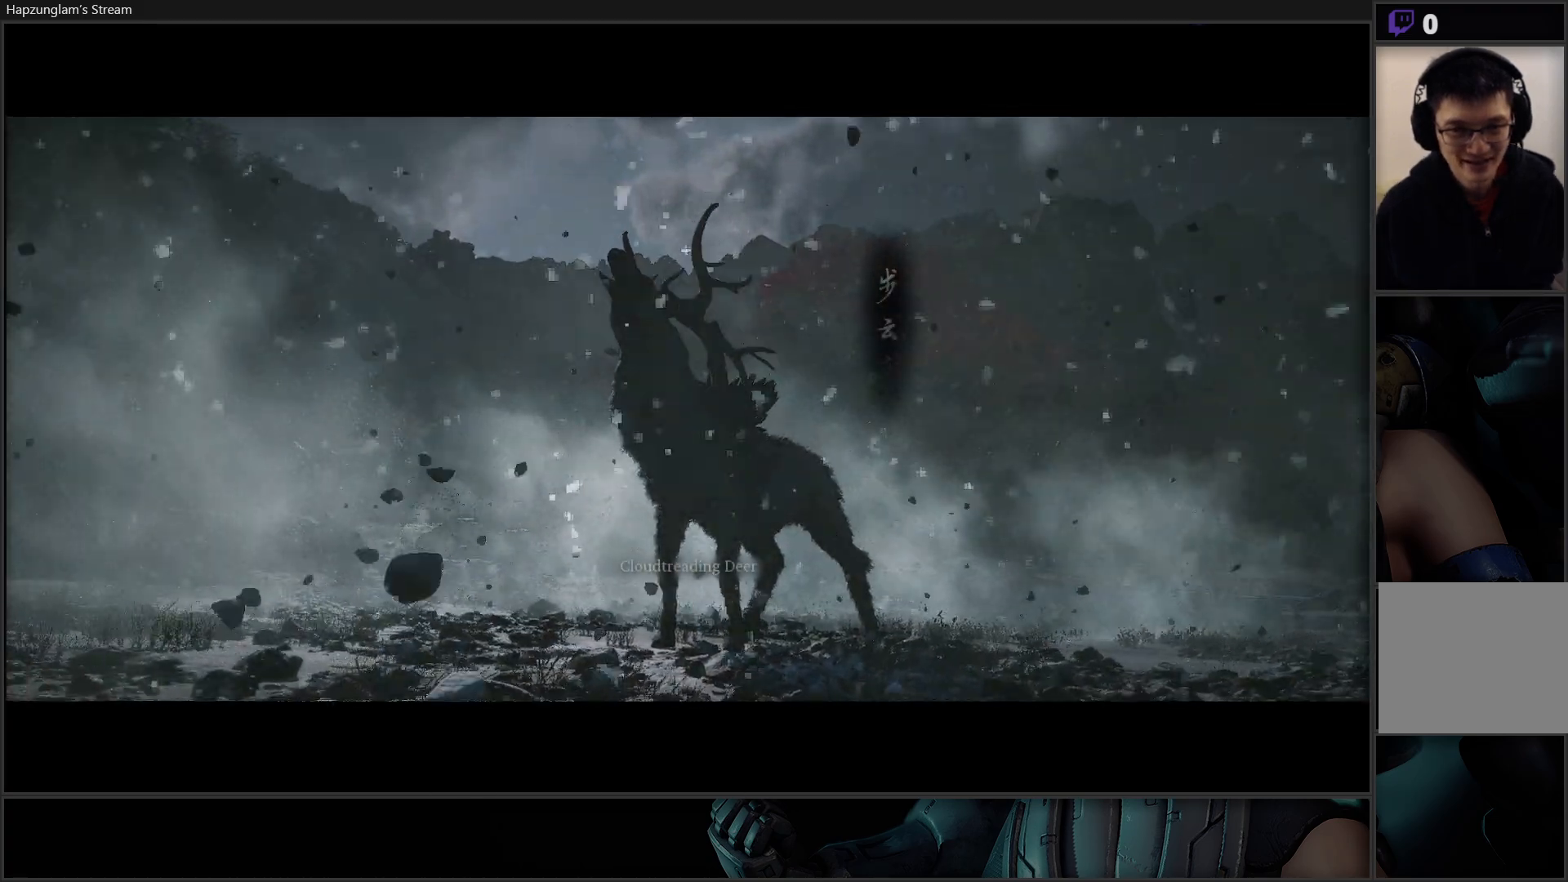
Gameplay with a controller (Xbox layout); each line is a JSON object with the inputs held at the frame after it. "events" lists button and stick changes between this image and that frame as [ms after this image, input, new state], when the widget could be followed in between.
{"buttons": [], "left_stick": "up-left", "right_stick": "center", "events": [[501, "left_stick", "up-left"]]}
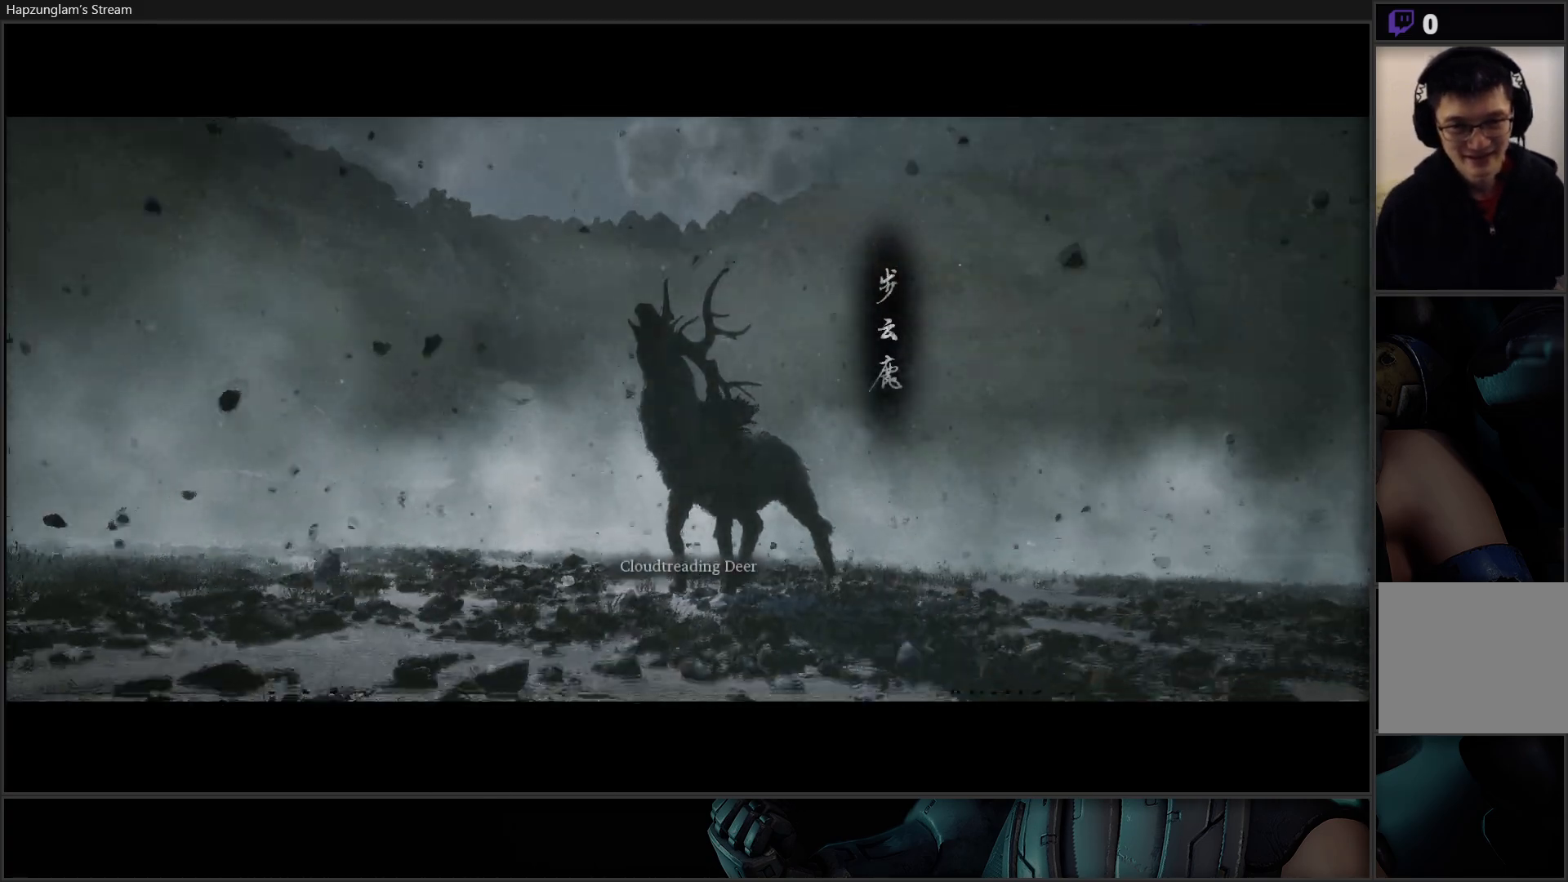
{"buttons": [], "left_stick": "center", "right_stick": "center", "events": [[300, "left_stick", "center"]]}
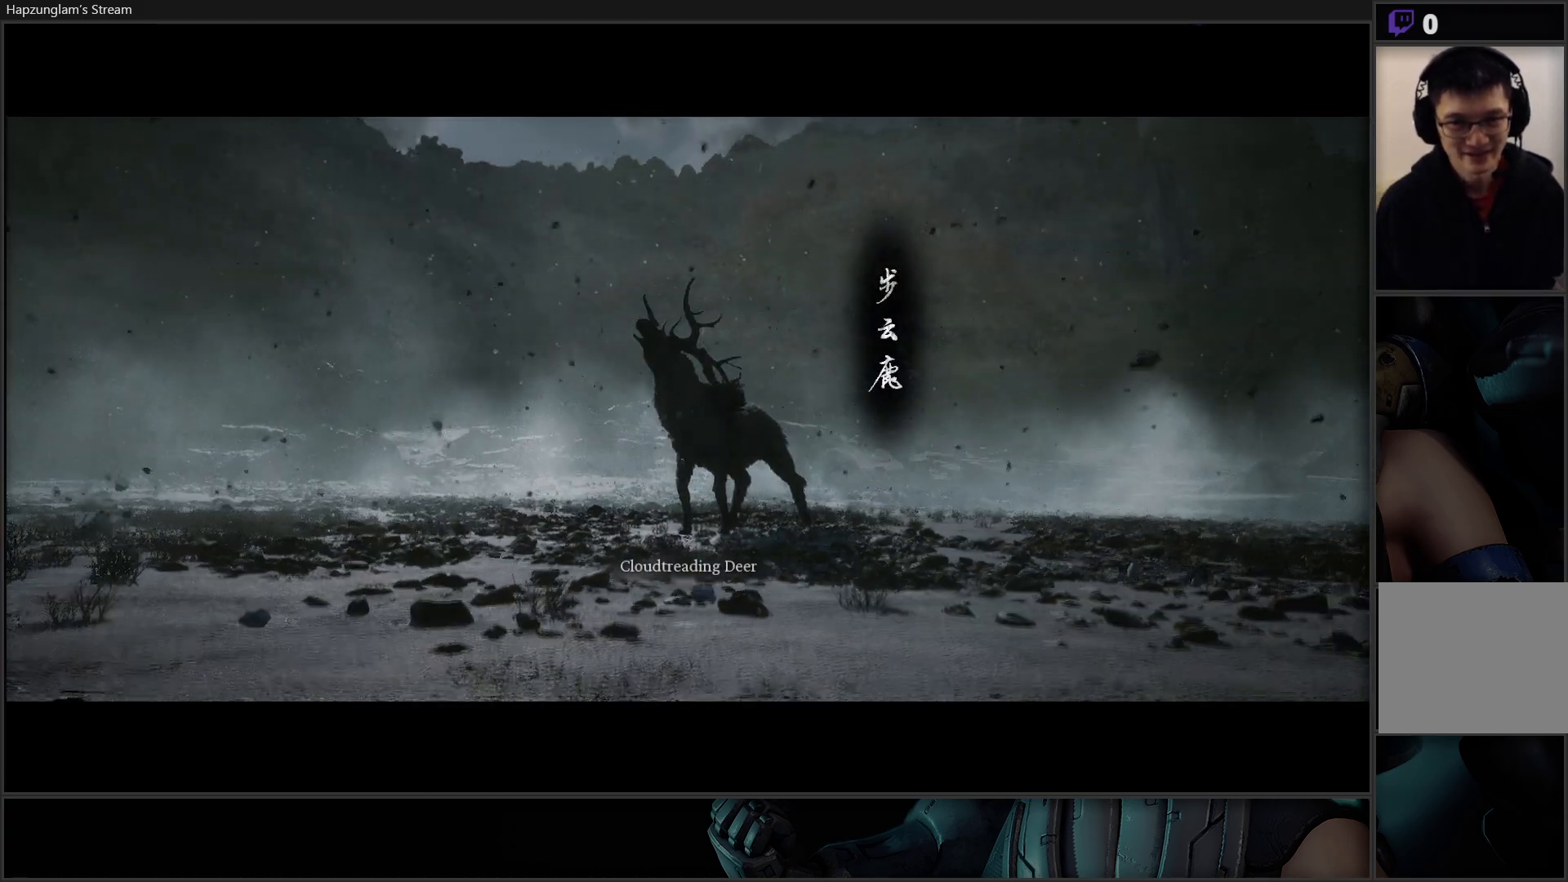
{"buttons": [], "left_stick": "center", "right_stick": "center", "events": []}
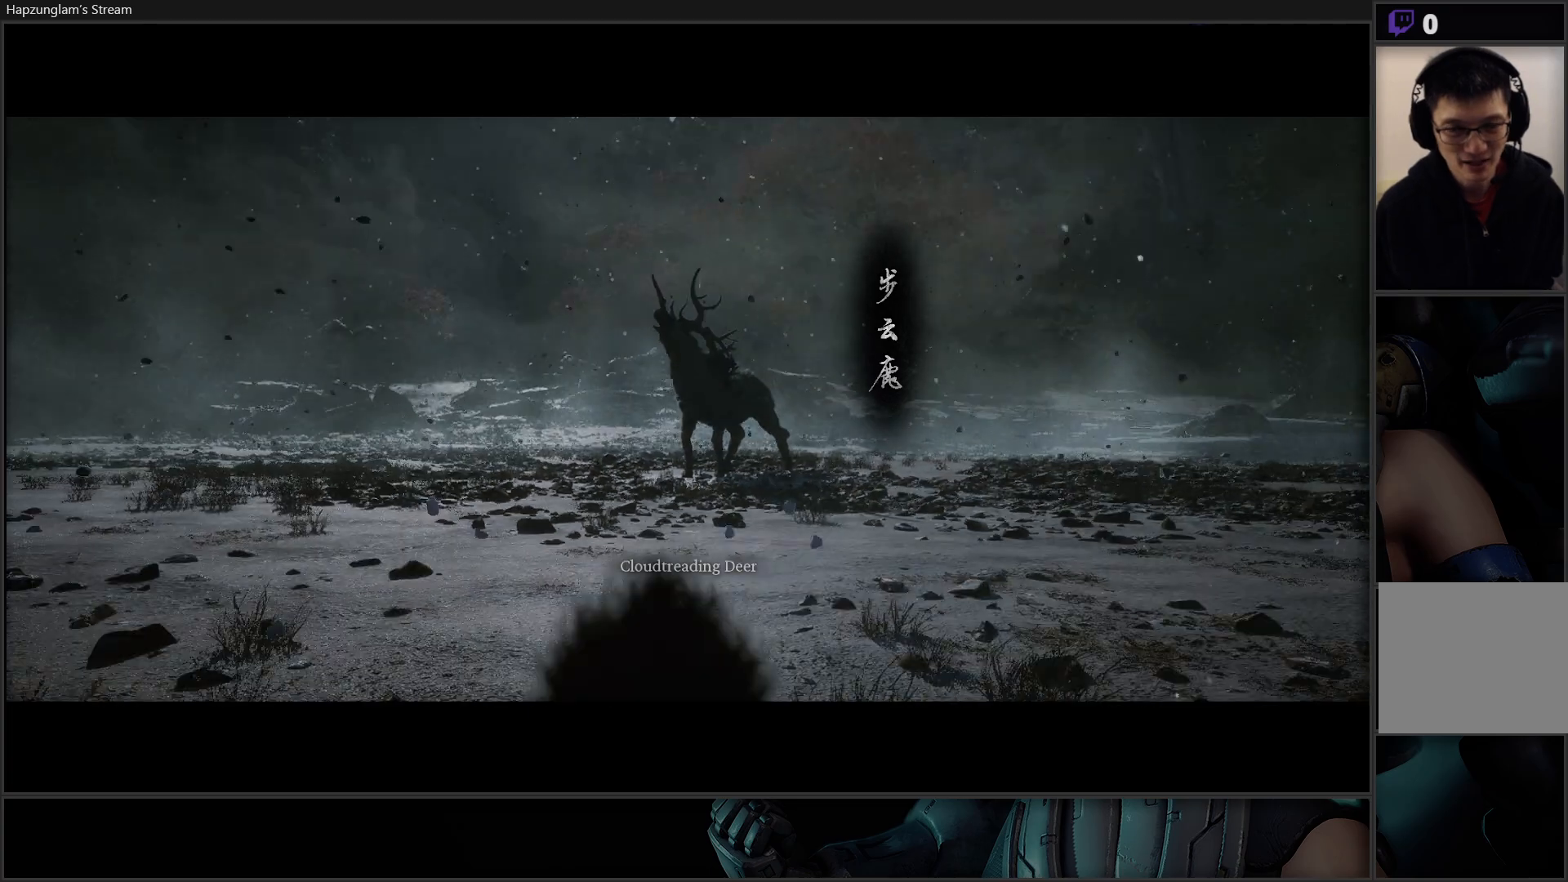
{"buttons": [], "left_stick": "up-right", "right_stick": "center", "events": [[133, "left_stick", "up"], [200, "left_stick", "up-right"]]}
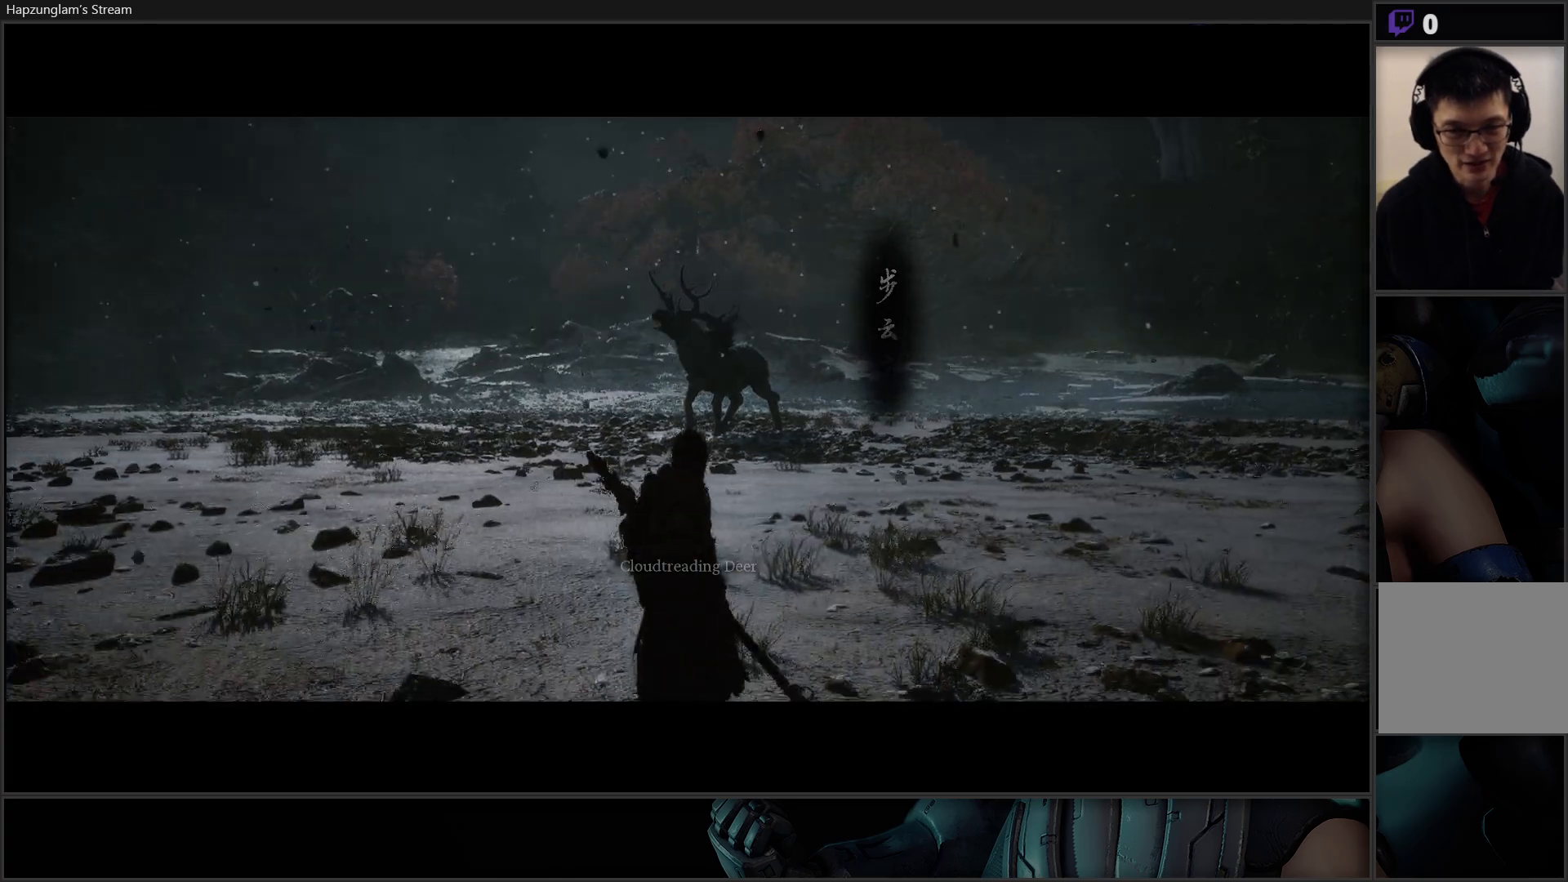
{"buttons": [], "left_stick": "up", "right_stick": "center", "events": [[167, "left_stick", "up"]]}
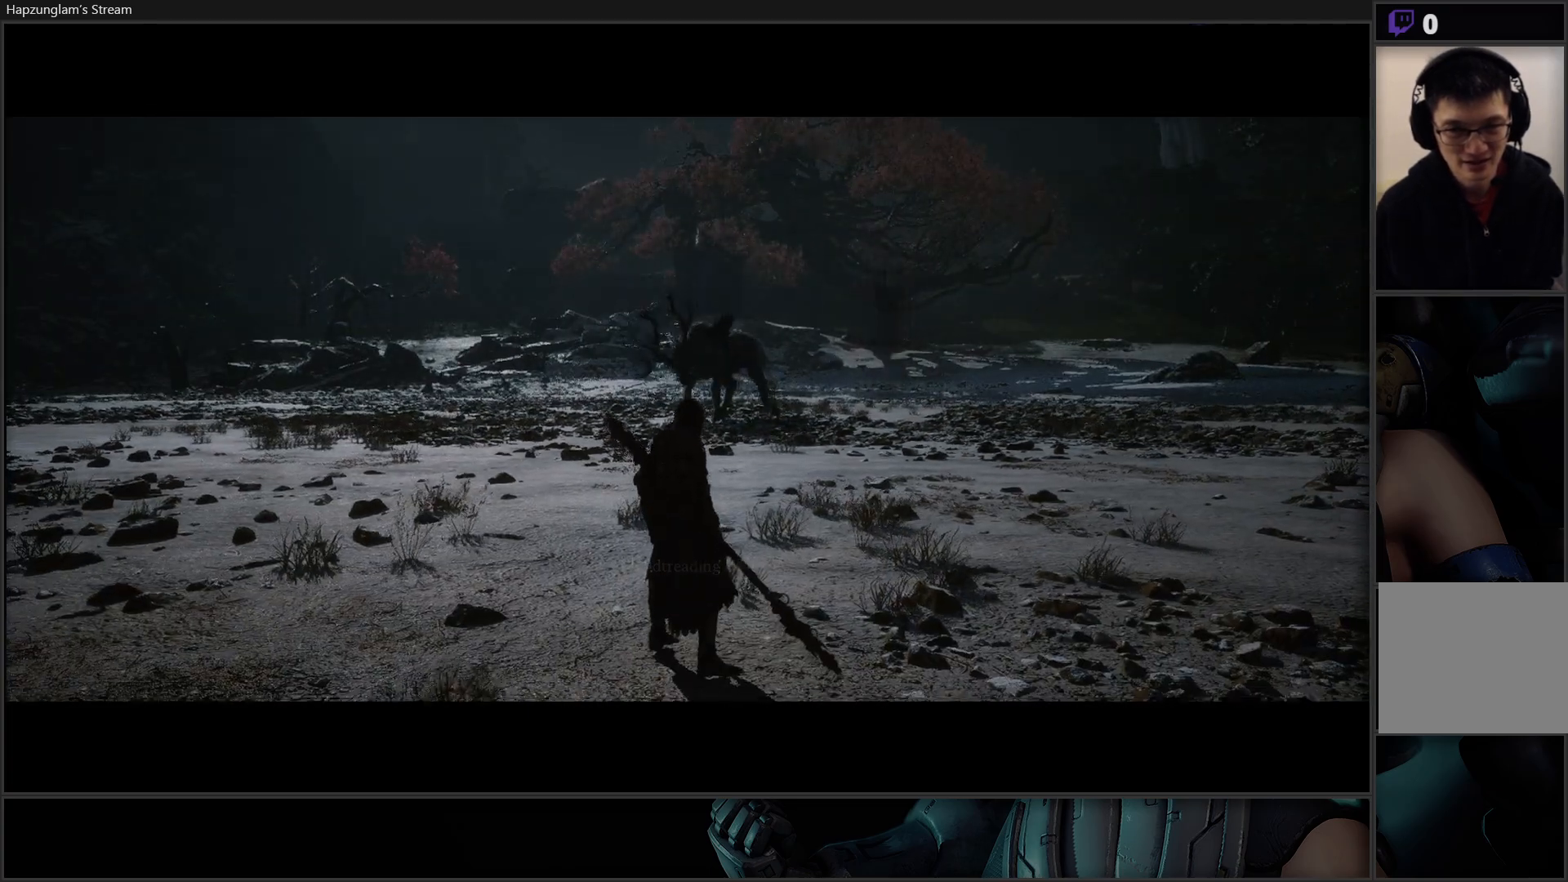
{"buttons": [], "left_stick": "up-right", "right_stick": "center", "events": [[183, "left_stick", "up-right"]]}
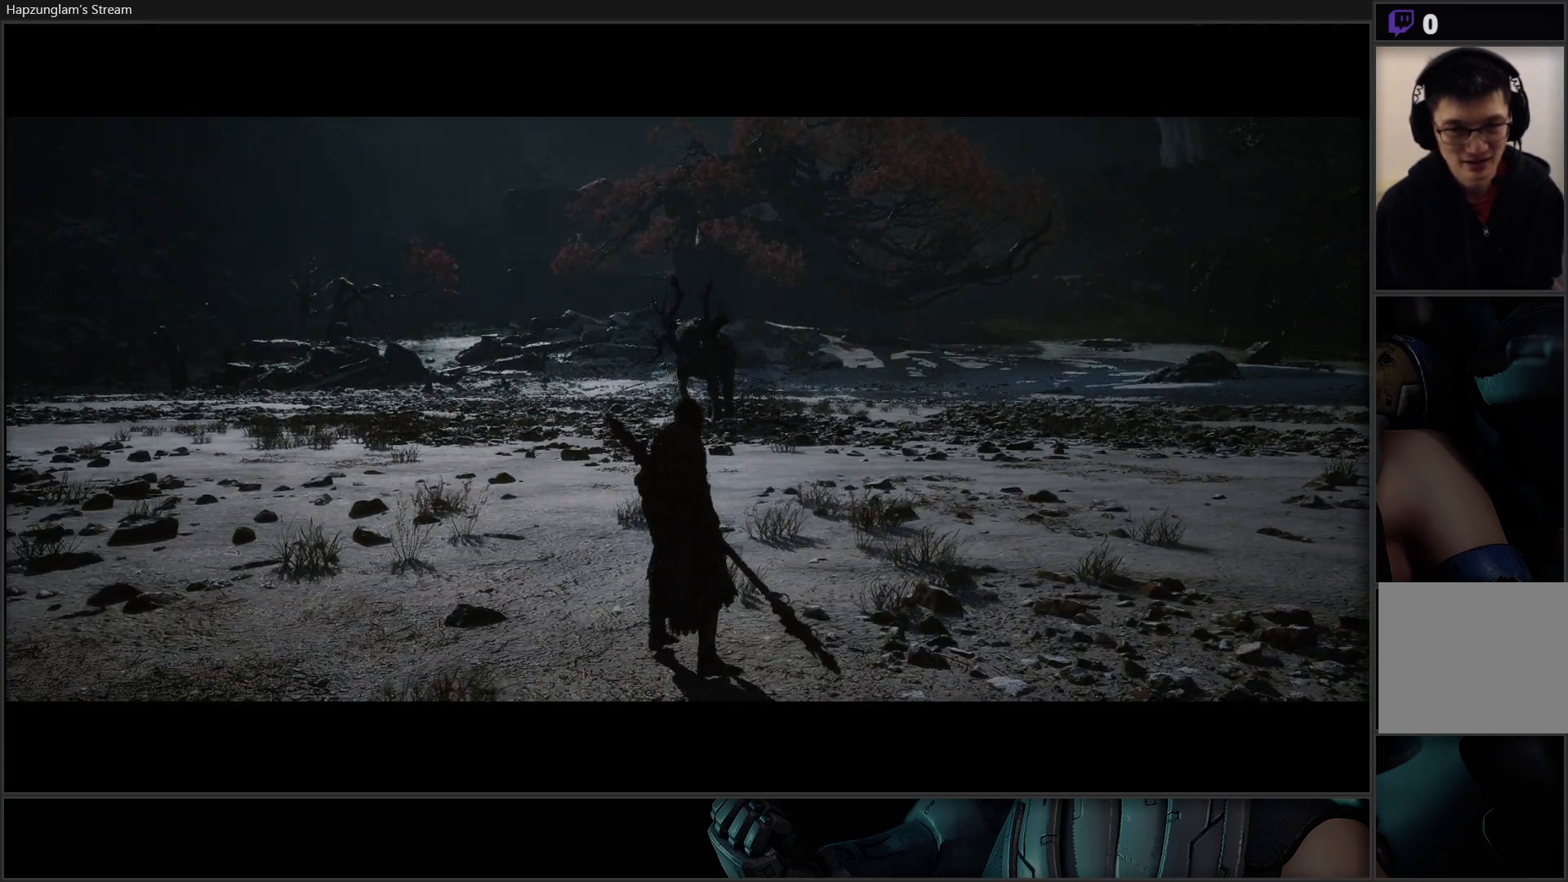
{"buttons": [], "left_stick": "up-right", "right_stick": "center", "events": []}
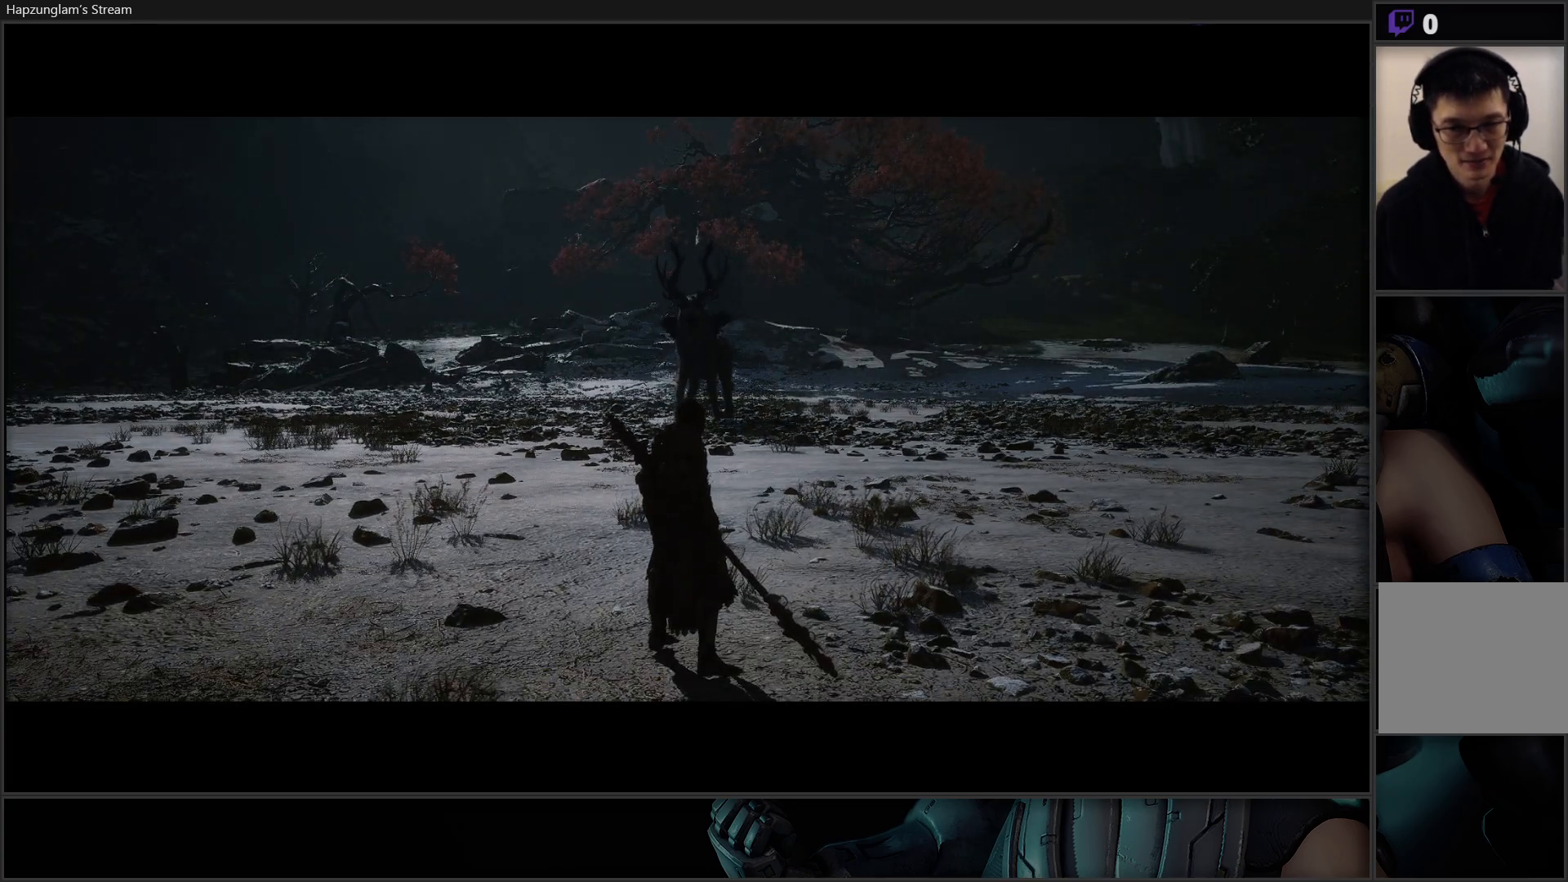
{"buttons": [], "left_stick": "up-right", "right_stick": "center", "events": []}
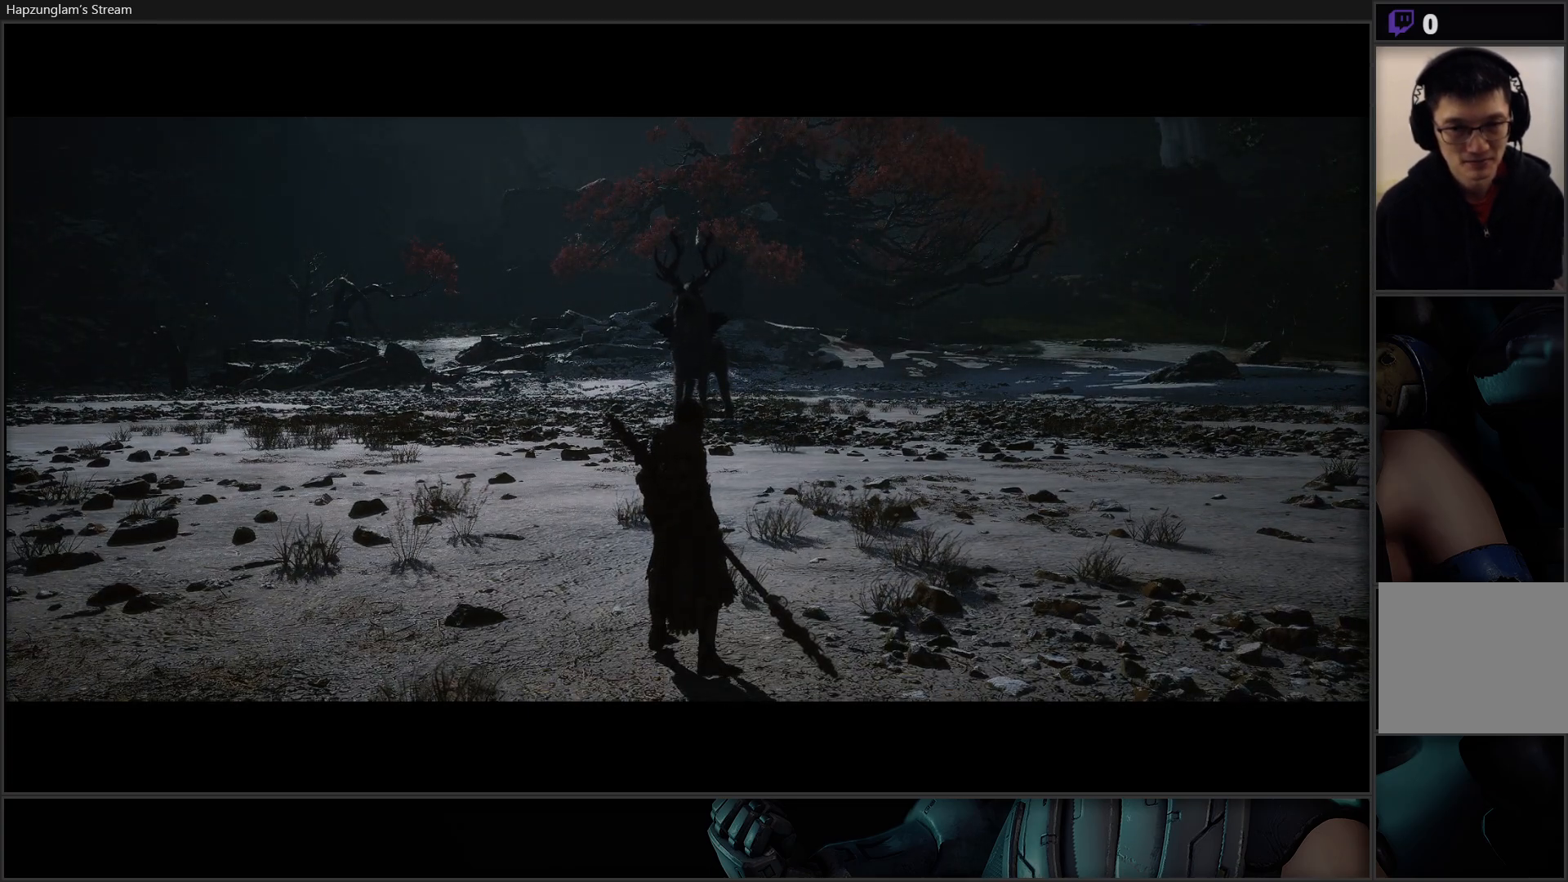
{"buttons": [], "left_stick": "up-right", "right_stick": "center", "events": []}
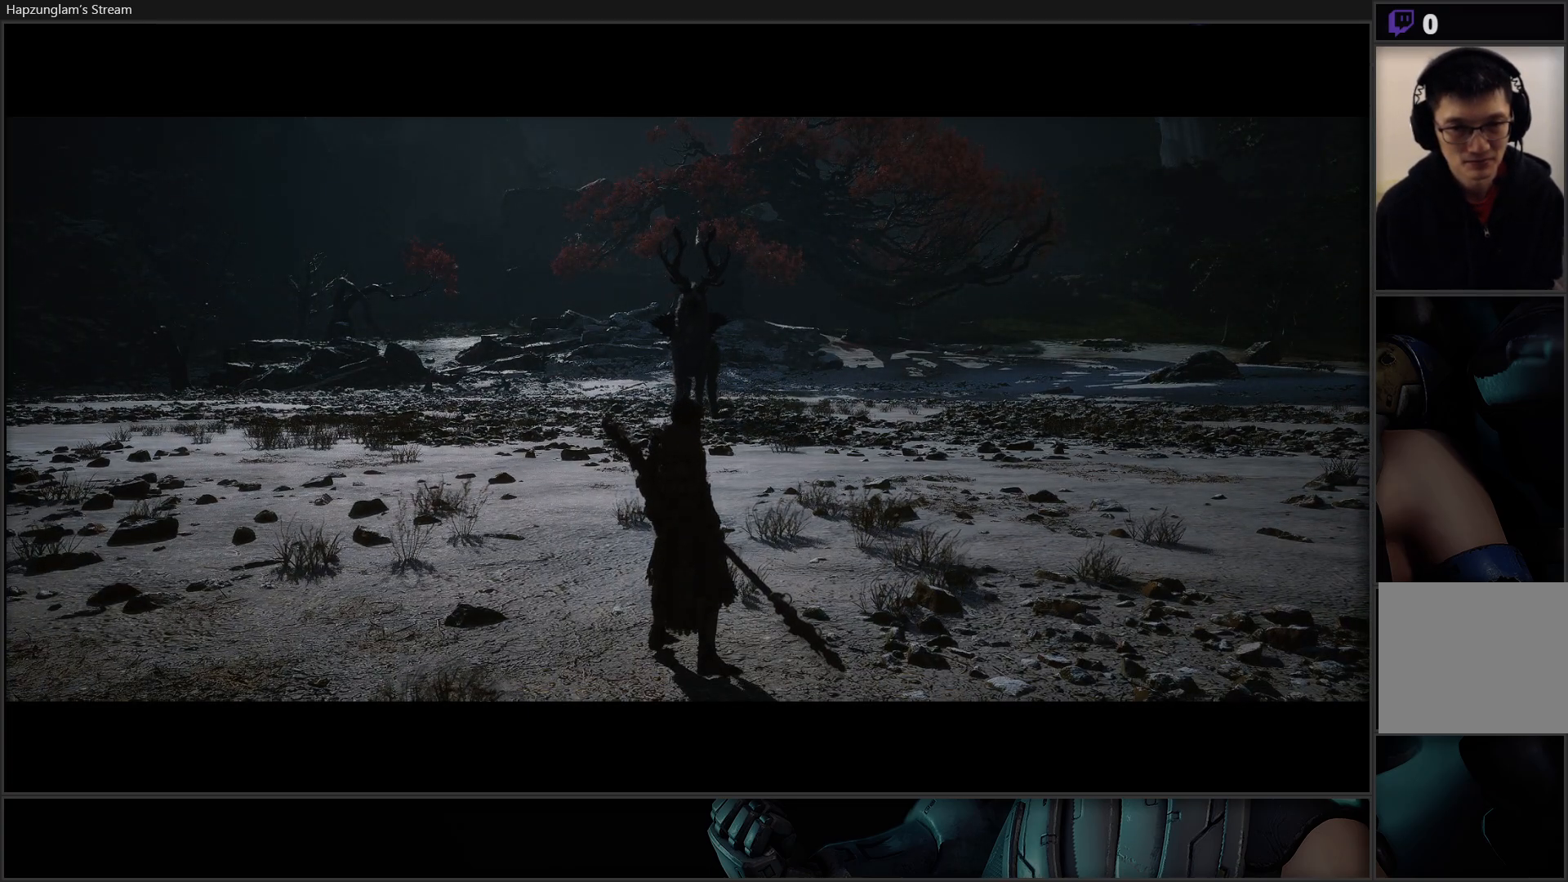
{"buttons": [], "left_stick": "up-right", "right_stick": "center", "events": []}
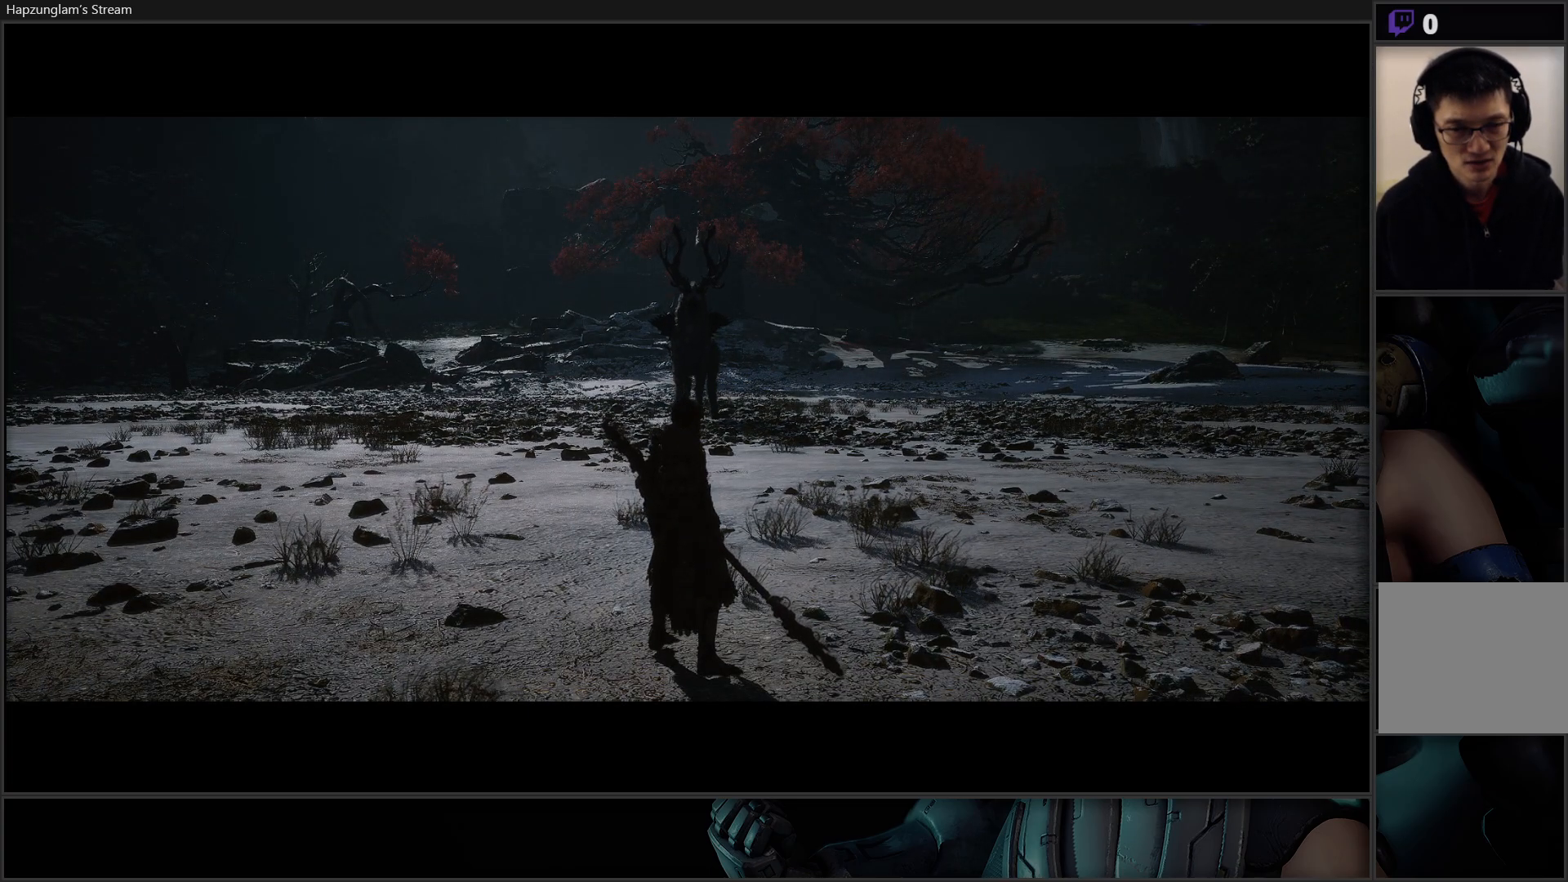
{"buttons": [], "left_stick": "up-right", "right_stick": "center", "events": []}
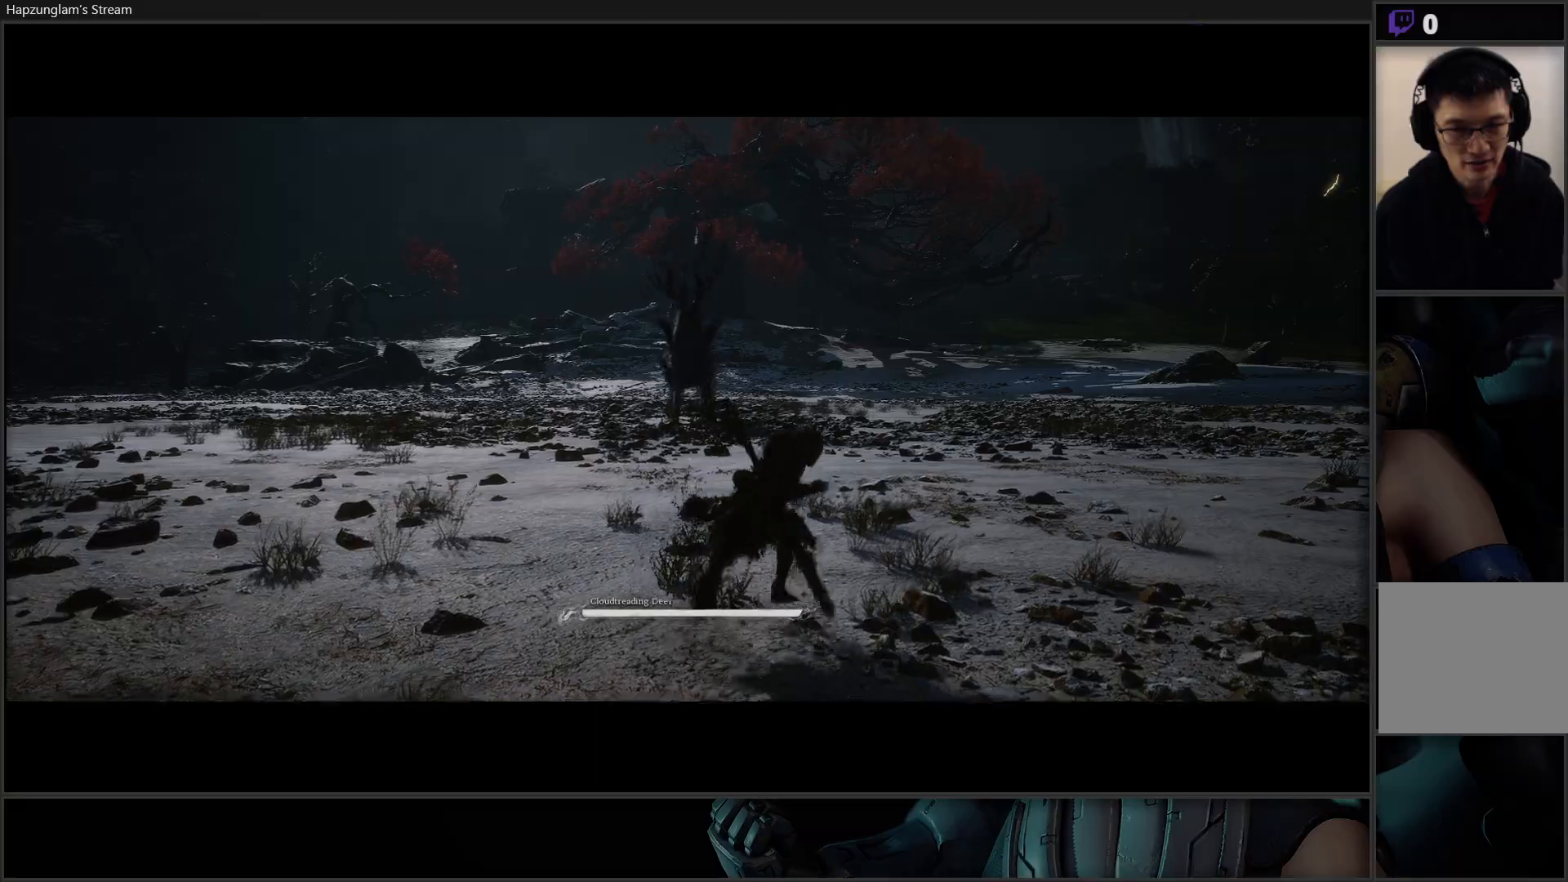
{"buttons": [], "left_stick": "up-right", "right_stick": "center", "events": [[116, "R3", "down"], [283, "L3", "down"], [283, "R3", "up"], [450, "L3", "up"]]}
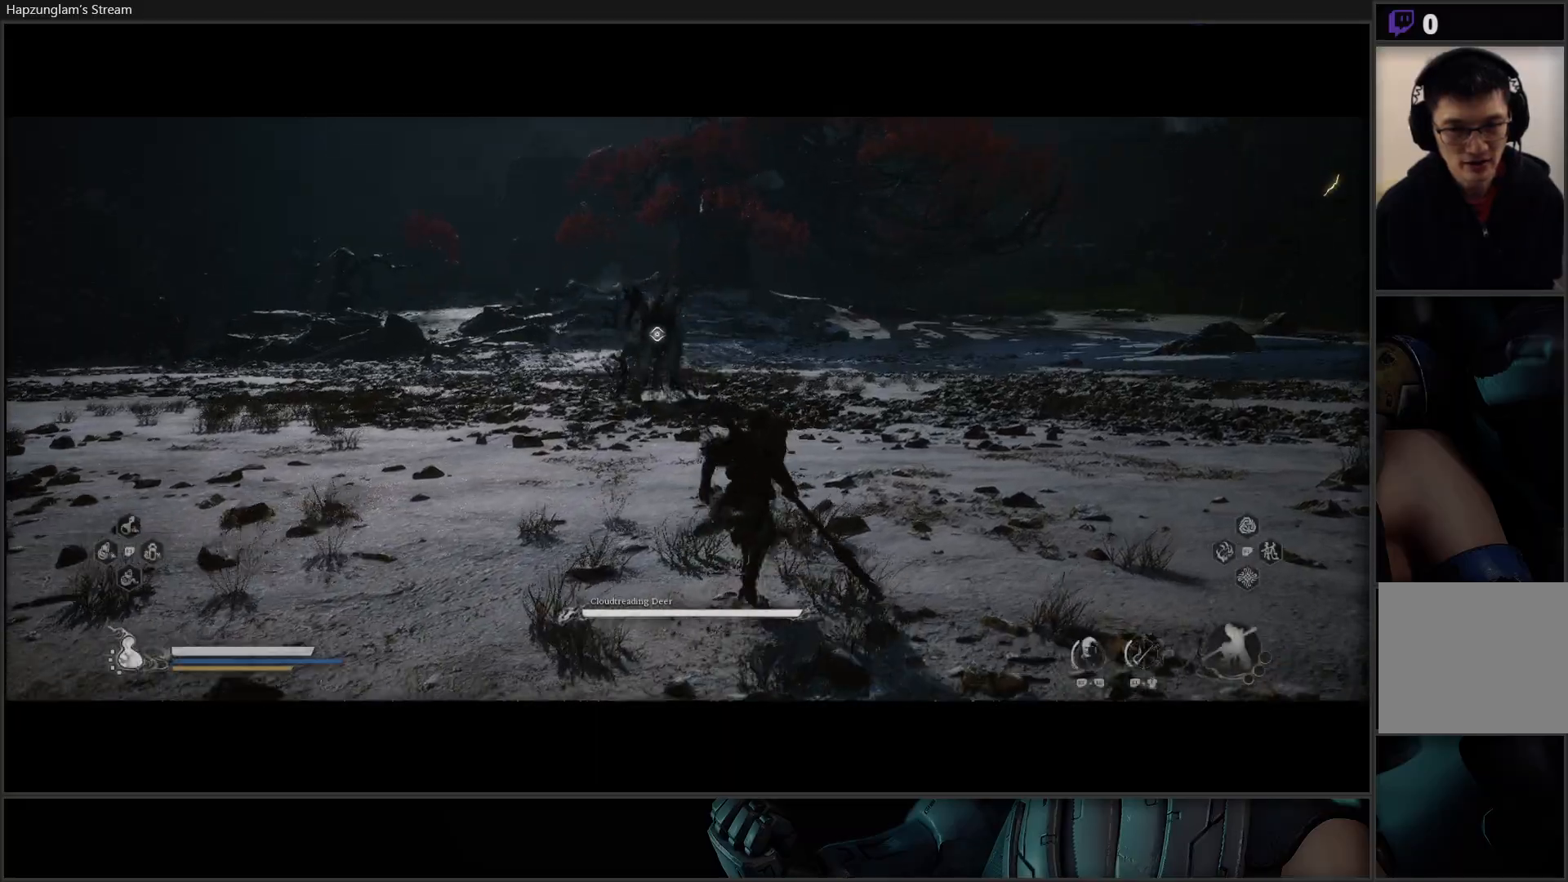
{"buttons": [], "left_stick": "up-right", "right_stick": "center", "events": []}
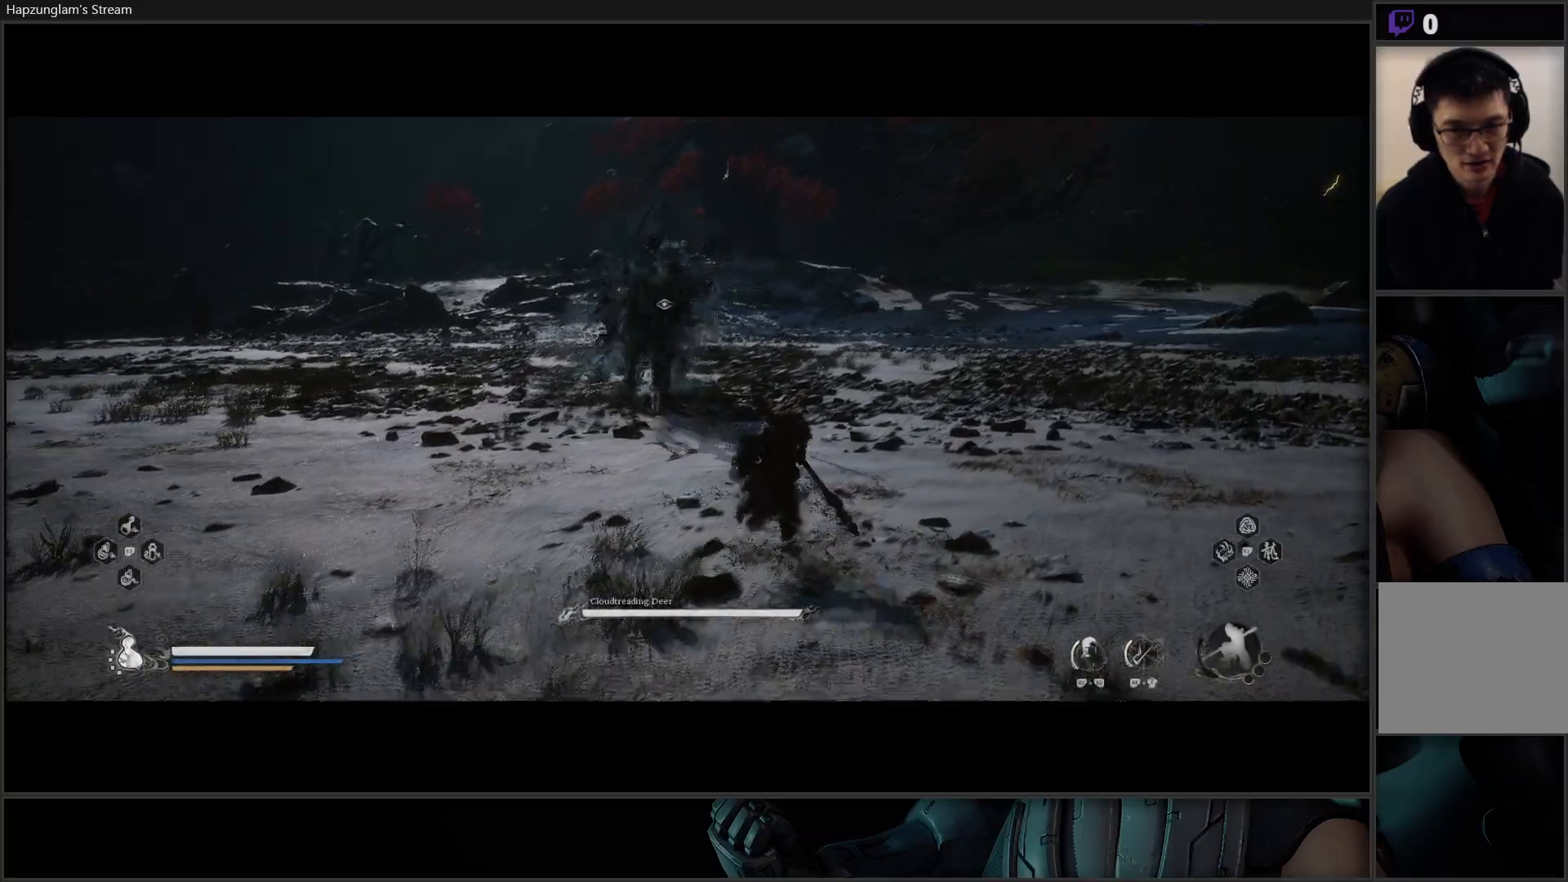
{"buttons": [], "left_stick": "up", "right_stick": "center", "events": [[66, "B", "down"], [233, "left_stick", "up"], [283, "B", "up"]]}
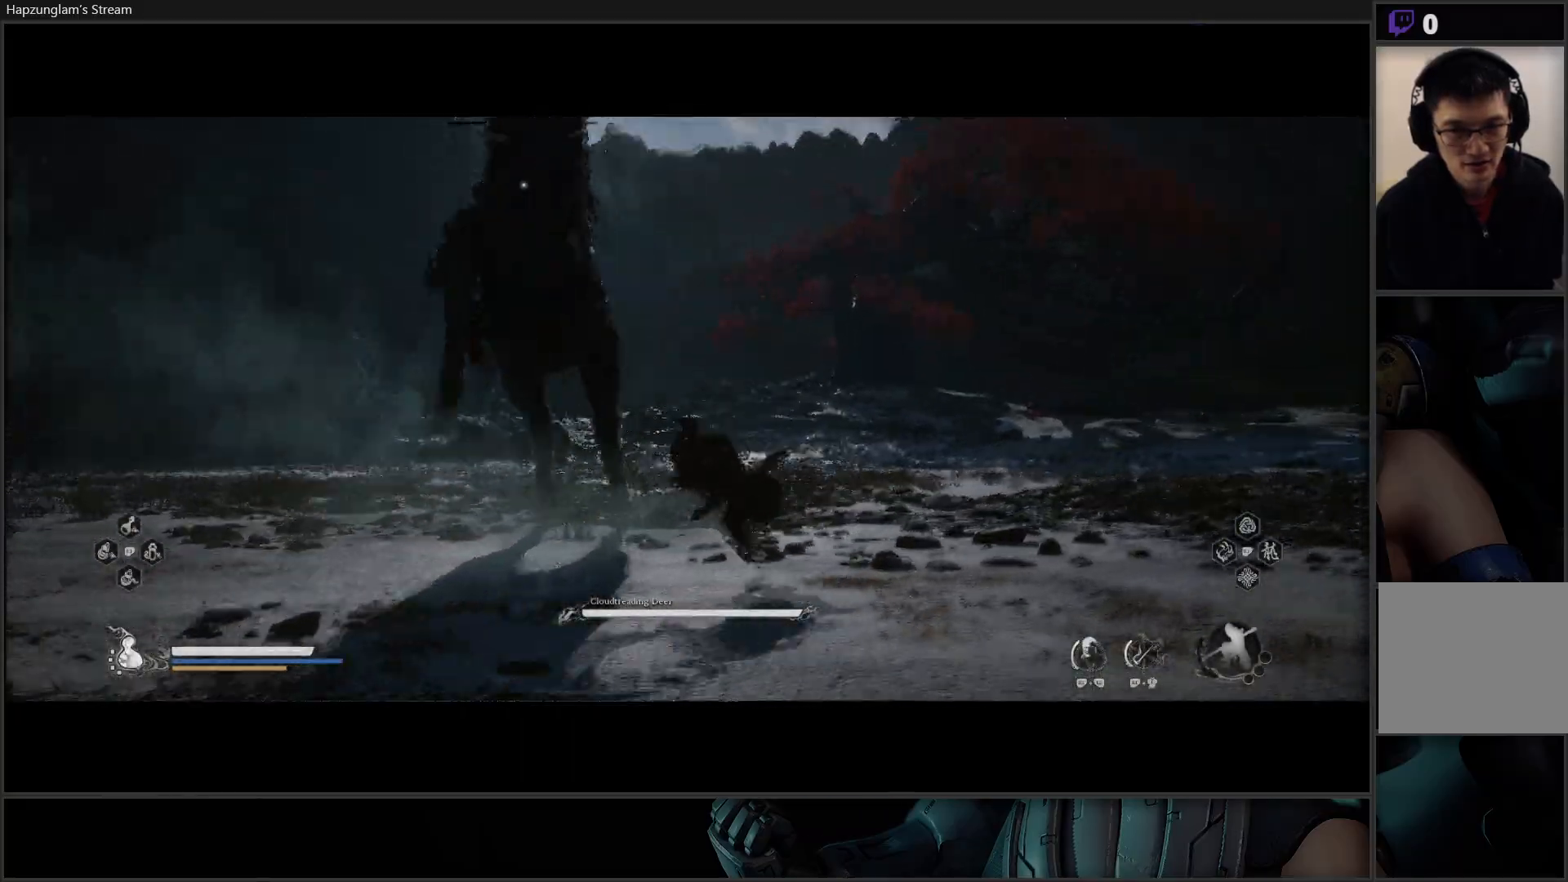
{"buttons": [], "left_stick": "up-left", "right_stick": "center", "events": [[200, "B", "down"], [284, "B", "up"], [300, "left_stick", "up-left"]]}
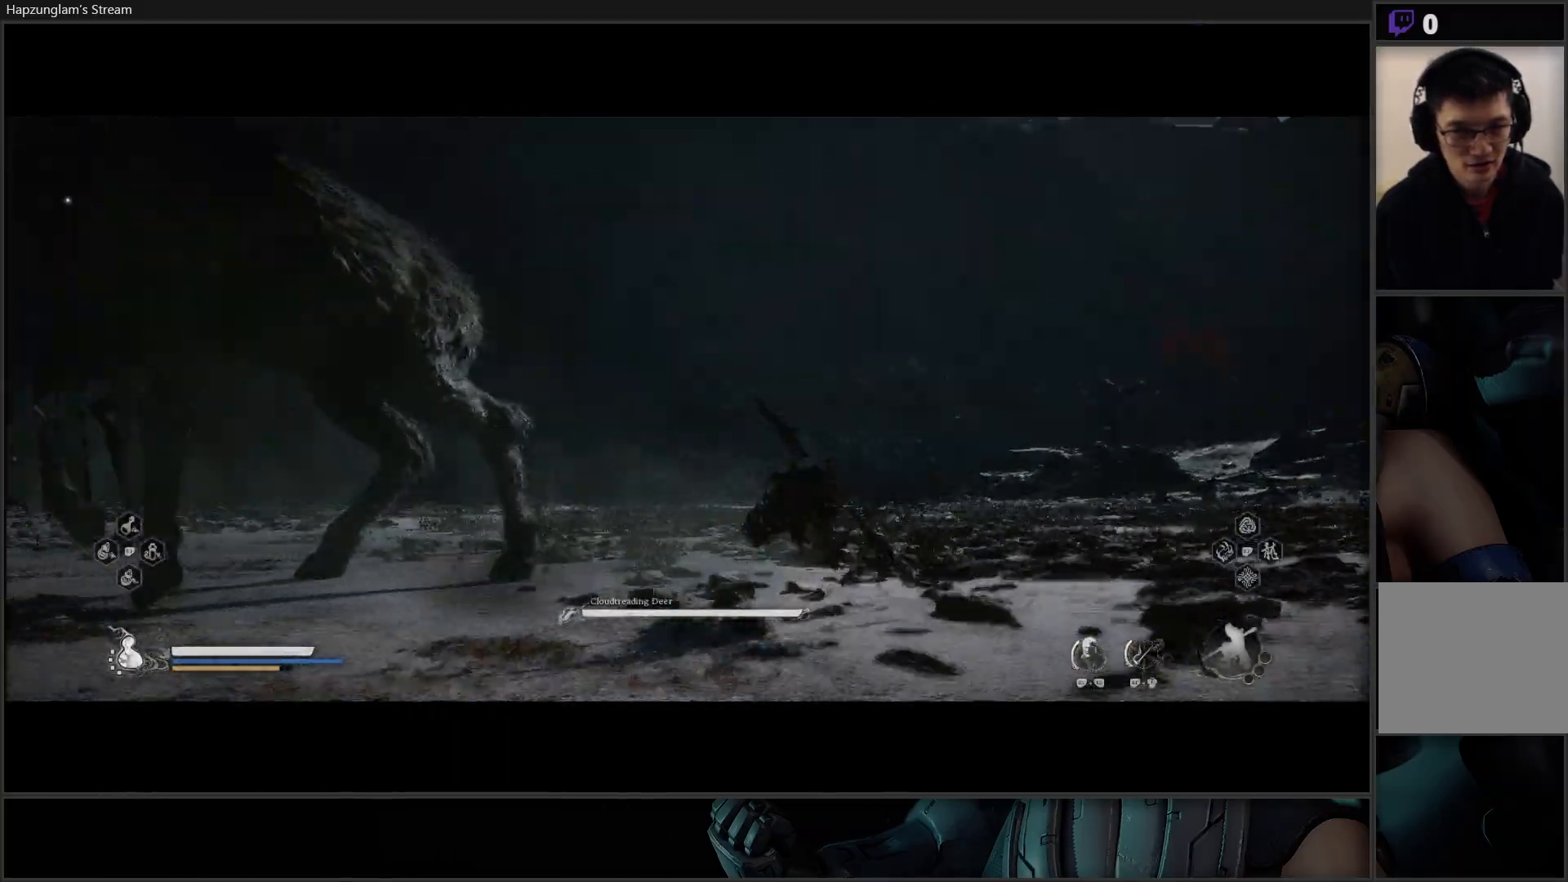
{"buttons": [], "left_stick": "up-left", "right_stick": "left", "events": [[150, "right_stick", "left"]]}
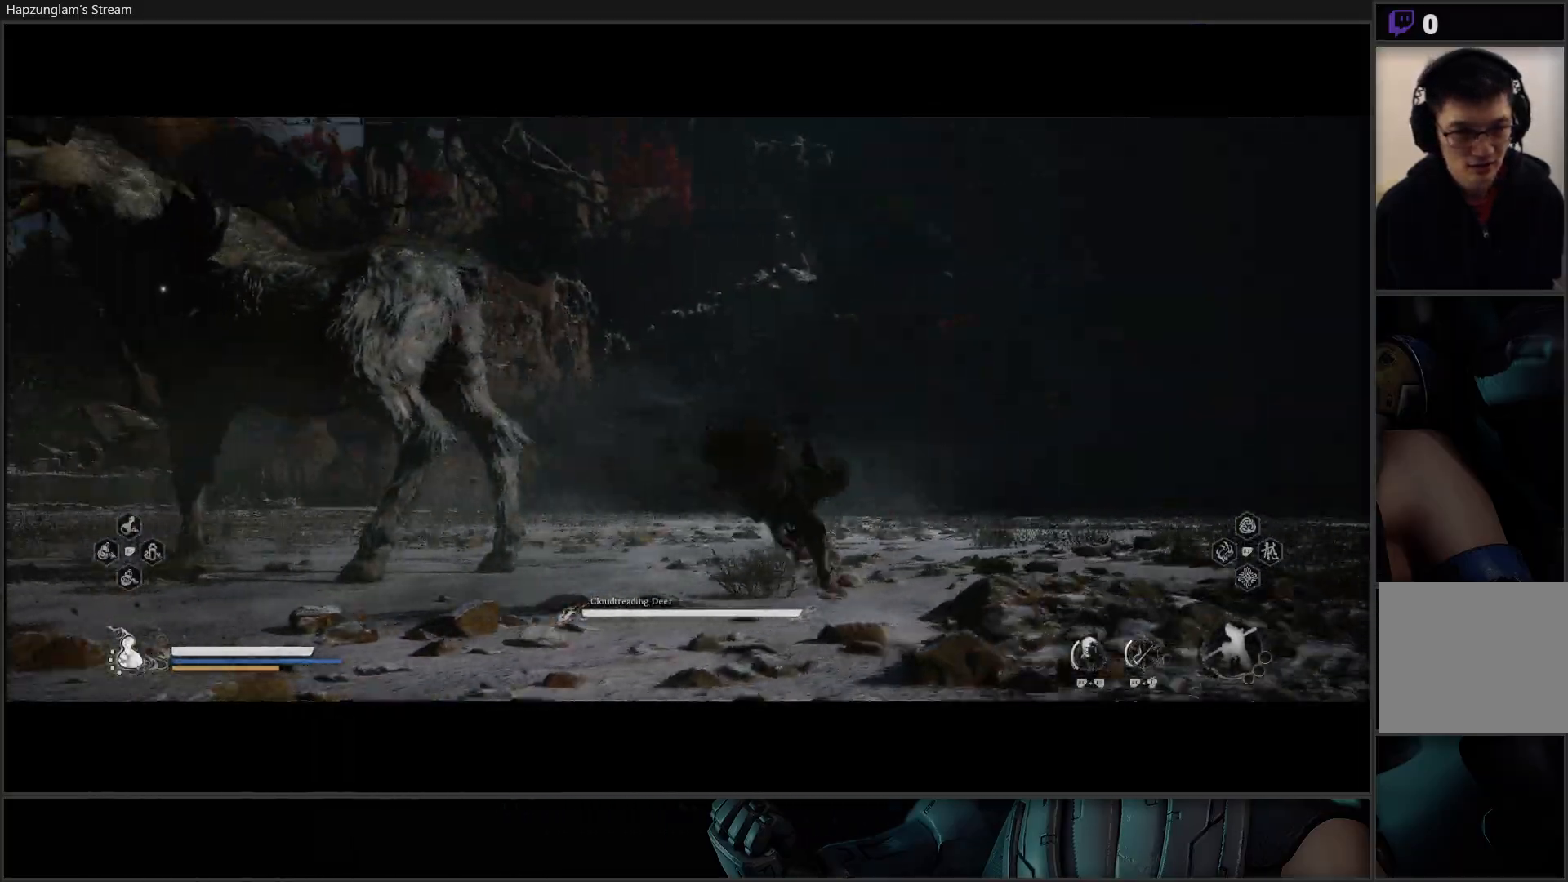
{"buttons": ["X"], "left_stick": "up-left", "right_stick": "center", "events": [[167, "right_stick", "center"], [284, "X", "down"], [384, "X", "up"], [467, "X", "down"]]}
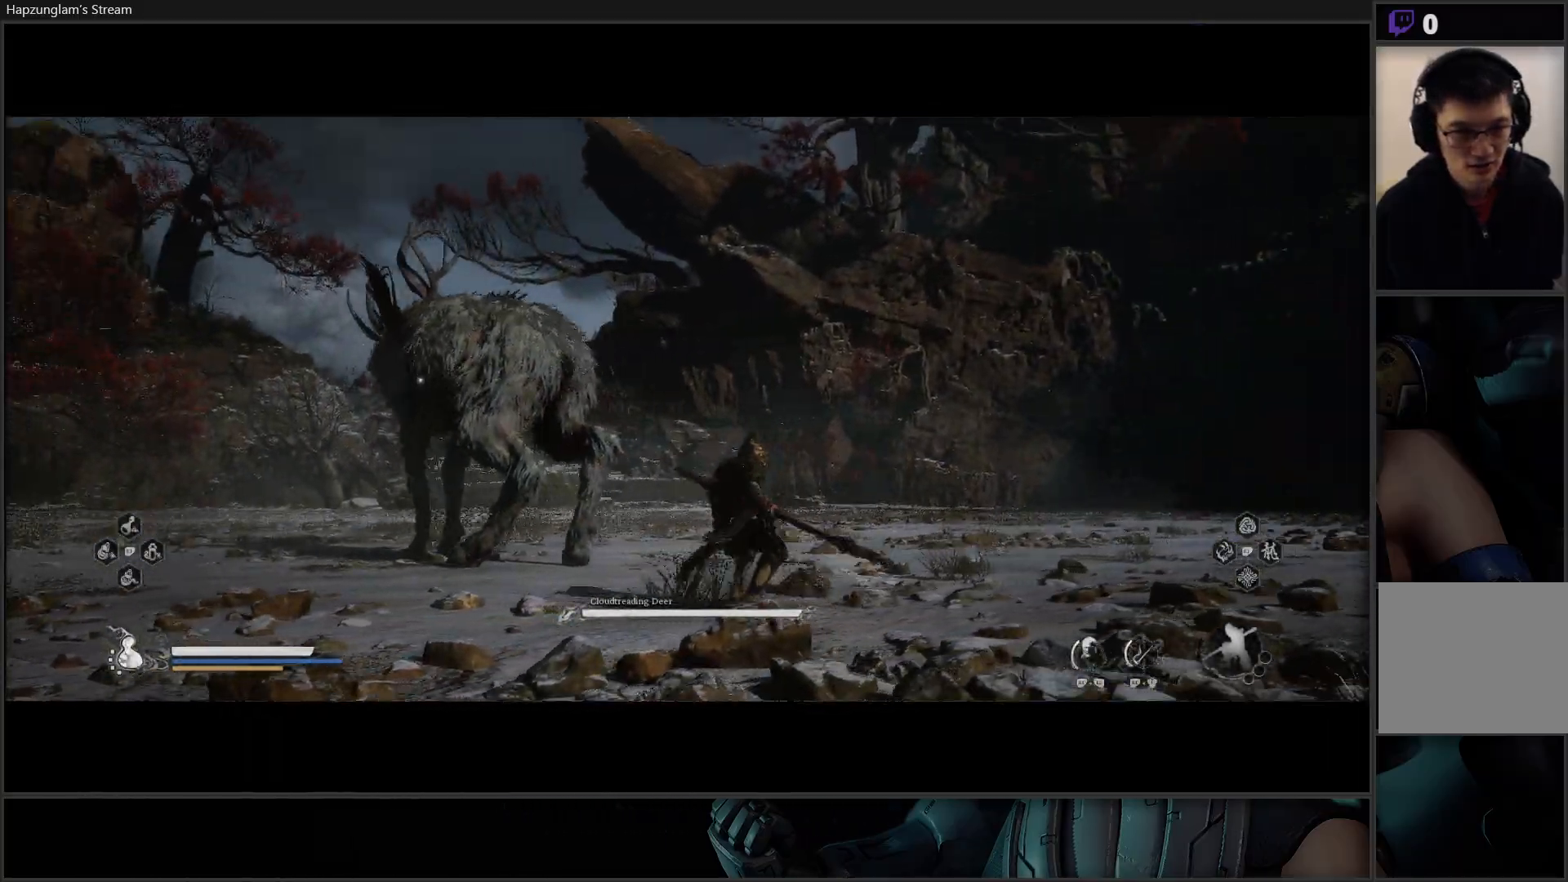
{"buttons": ["B"], "left_stick": "right", "right_stick": "center", "events": [[83, "X", "up"], [150, "X", "down"], [233, "X", "up"], [417, "left_stick", "right"], [483, "B", "down"]]}
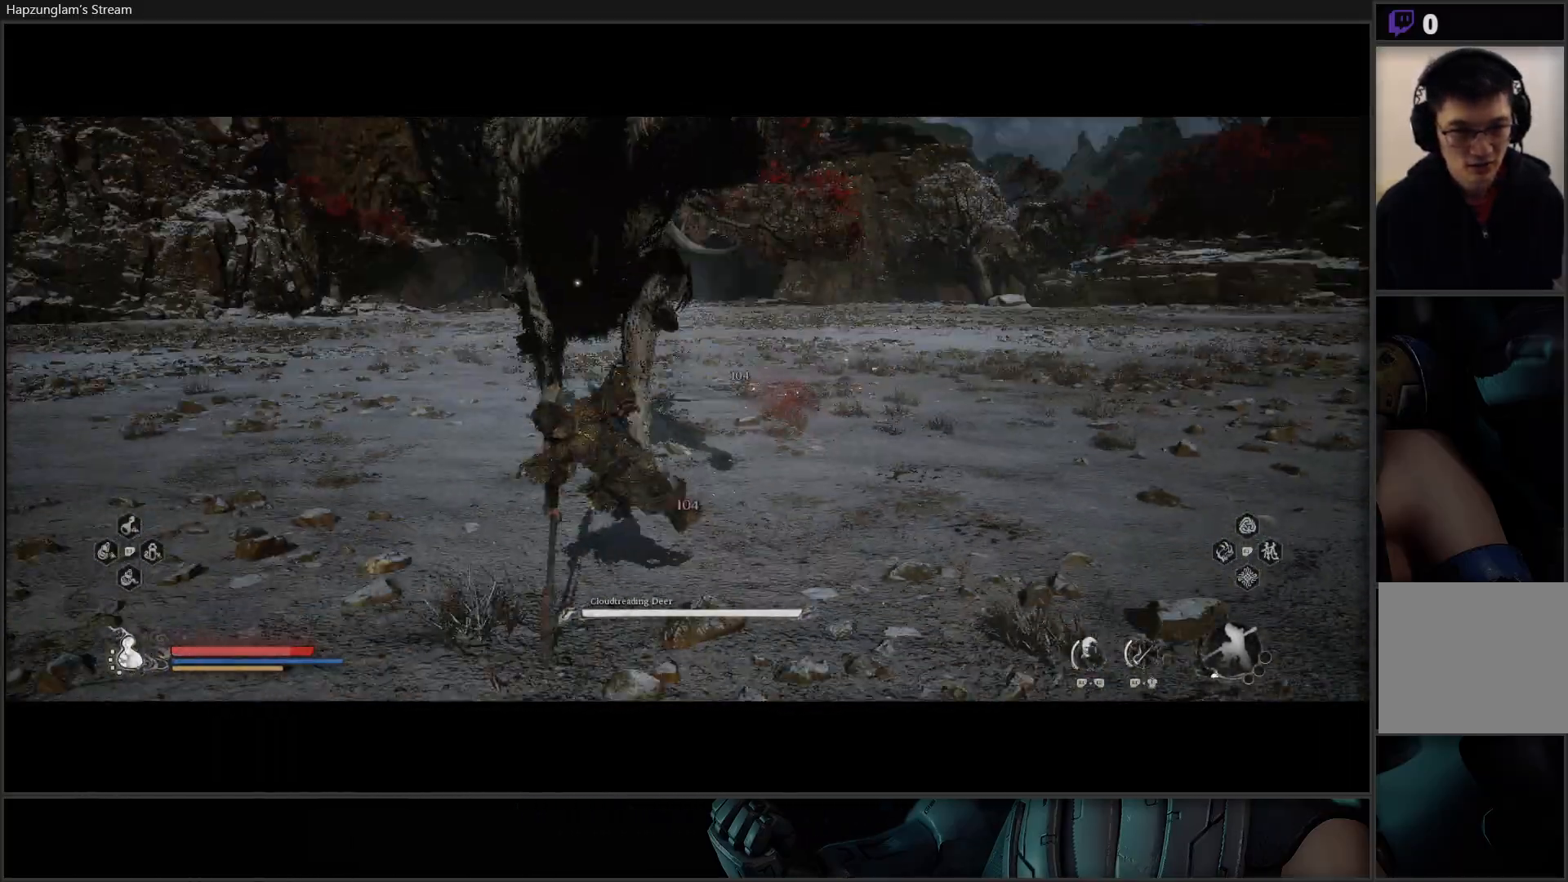
{"buttons": [], "left_stick": "up-left", "right_stick": "center", "events": [[83, "B", "up"], [100, "left_stick", "up-right"], [384, "B", "down"], [434, "left_stick", "up-left"], [467, "B", "up"]]}
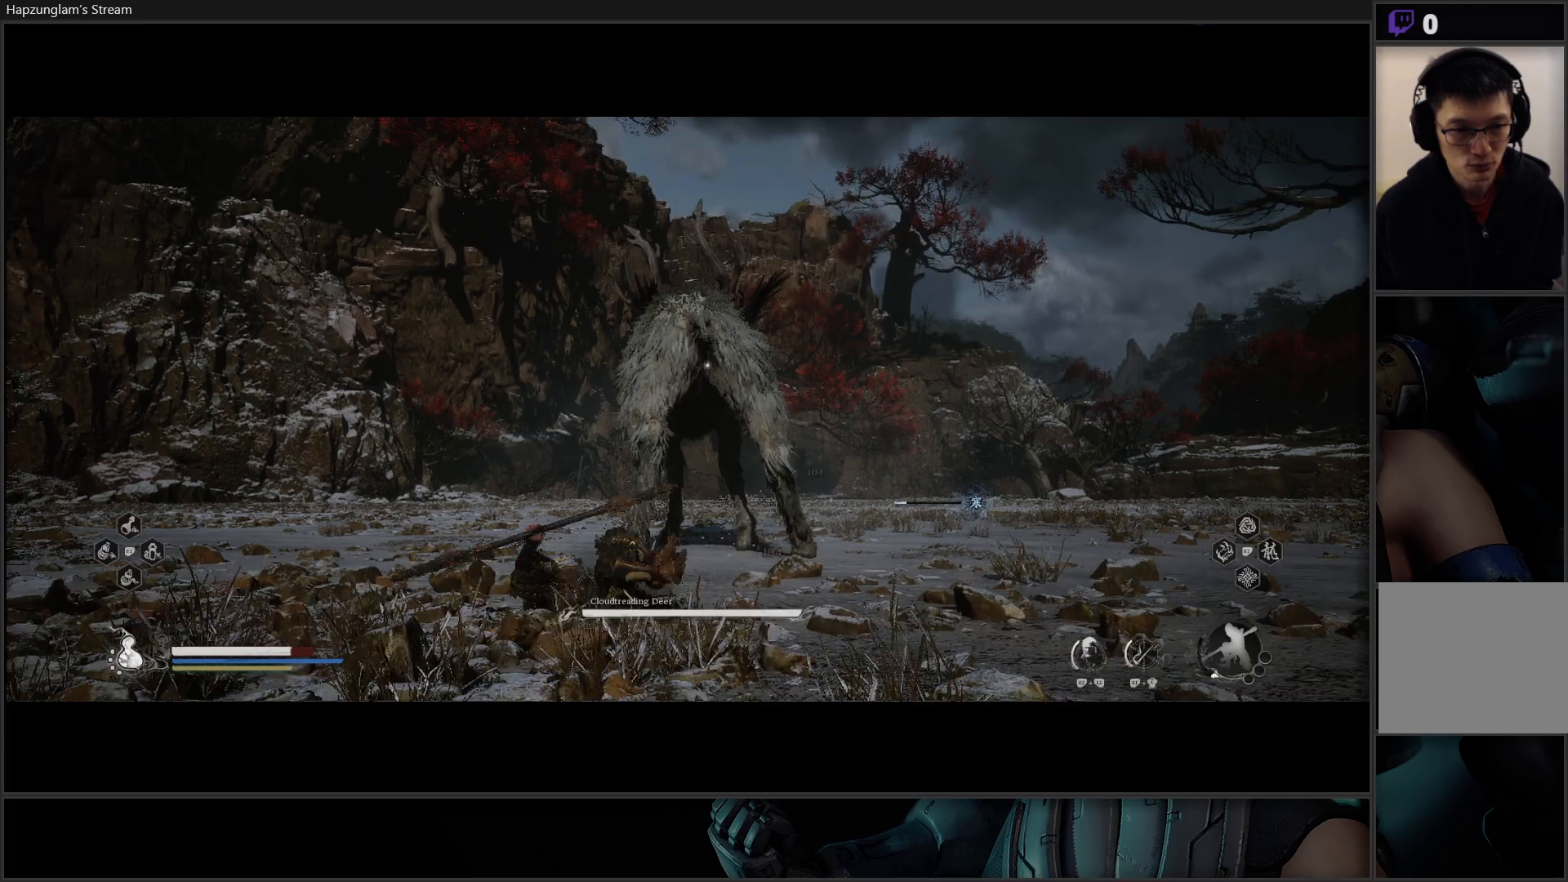
{"buttons": [], "left_stick": "up", "right_stick": "center", "events": [[83, "B", "down"], [116, "B", "up"], [216, "B", "down"], [283, "B", "up"], [367, "B", "down"], [417, "left_stick", "up"], [450, "B", "up"]]}
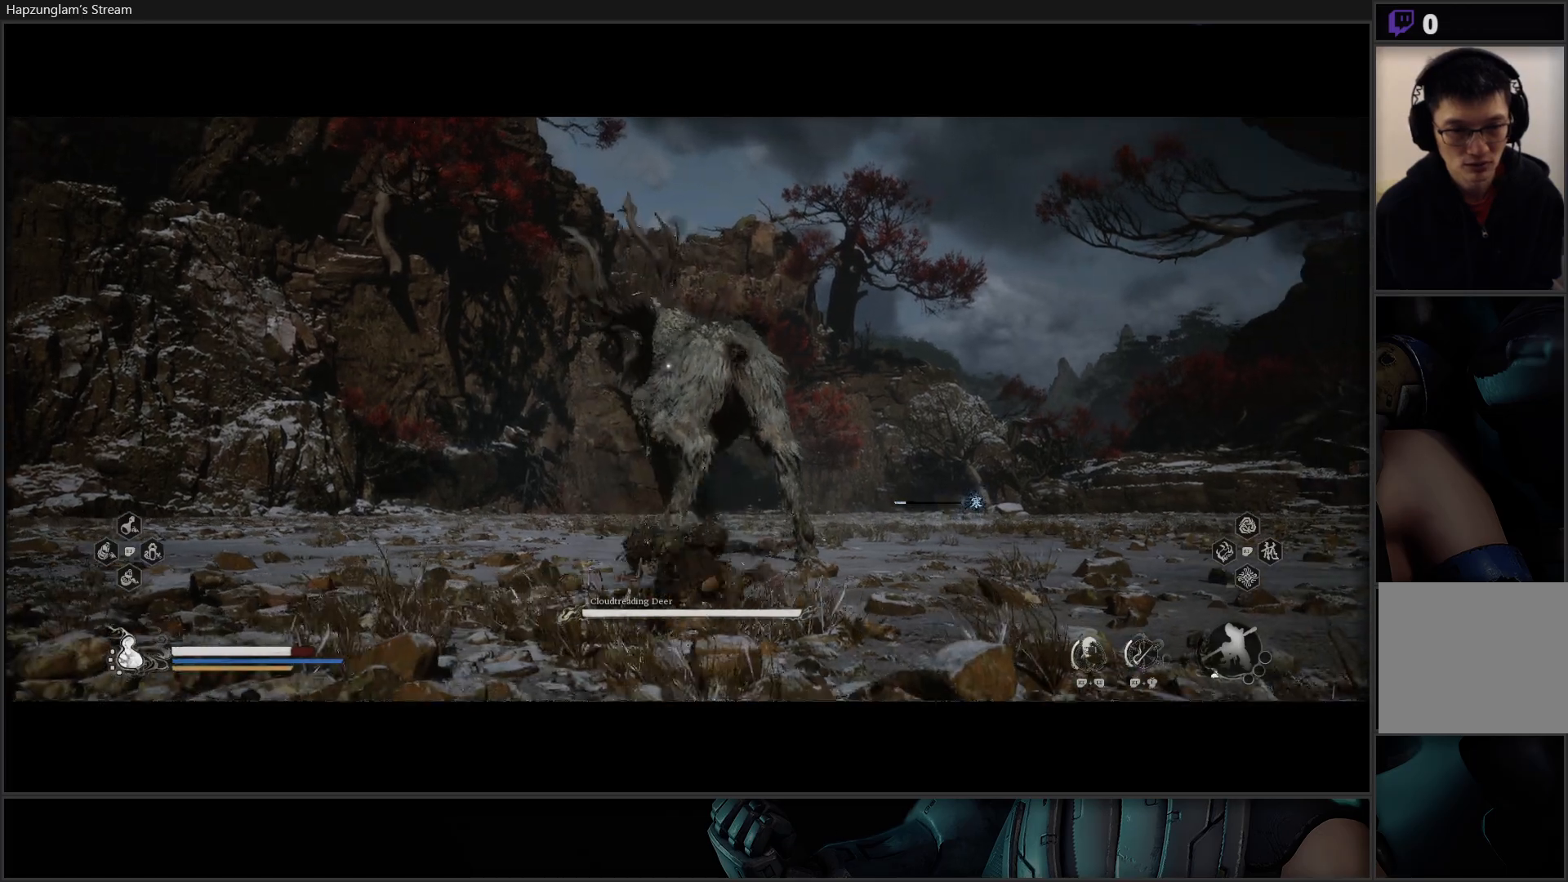
{"buttons": ["X"], "left_stick": "up", "right_stick": "center", "events": [[501, "X", "down"]]}
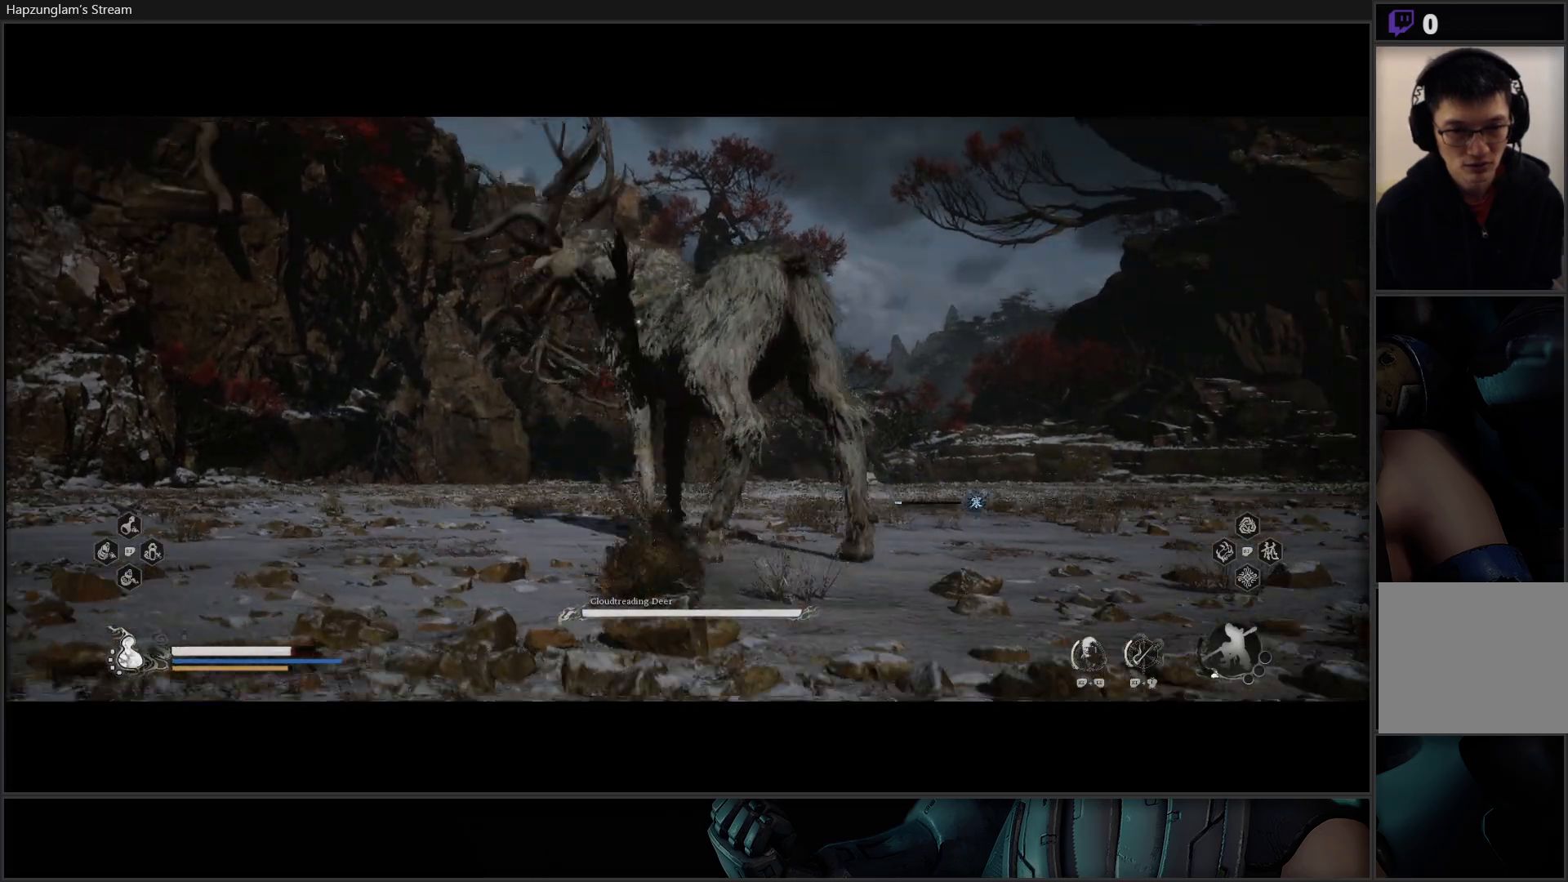
{"buttons": ["X"], "left_stick": "up", "right_stick": "center", "events": [[133, "X", "up"], [150, "X", "down"], [250, "X", "up"], [333, "X", "down"], [400, "X", "up"], [483, "X", "down"]]}
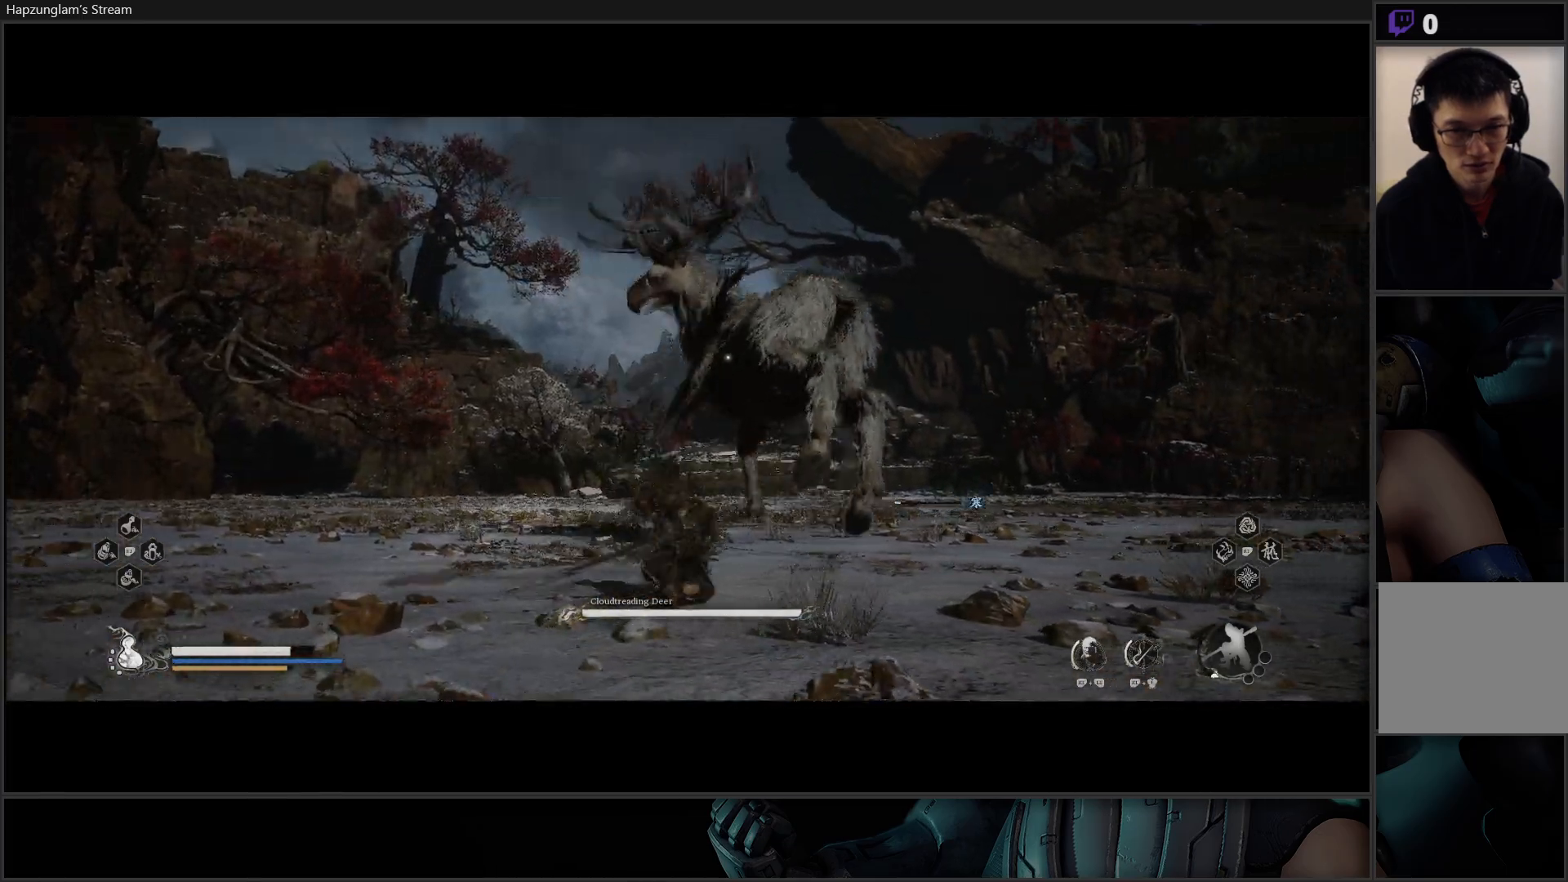
{"buttons": [], "left_stick": "up-right", "right_stick": "center", "events": [[83, "X", "up"], [317, "left_stick", "up-right"]]}
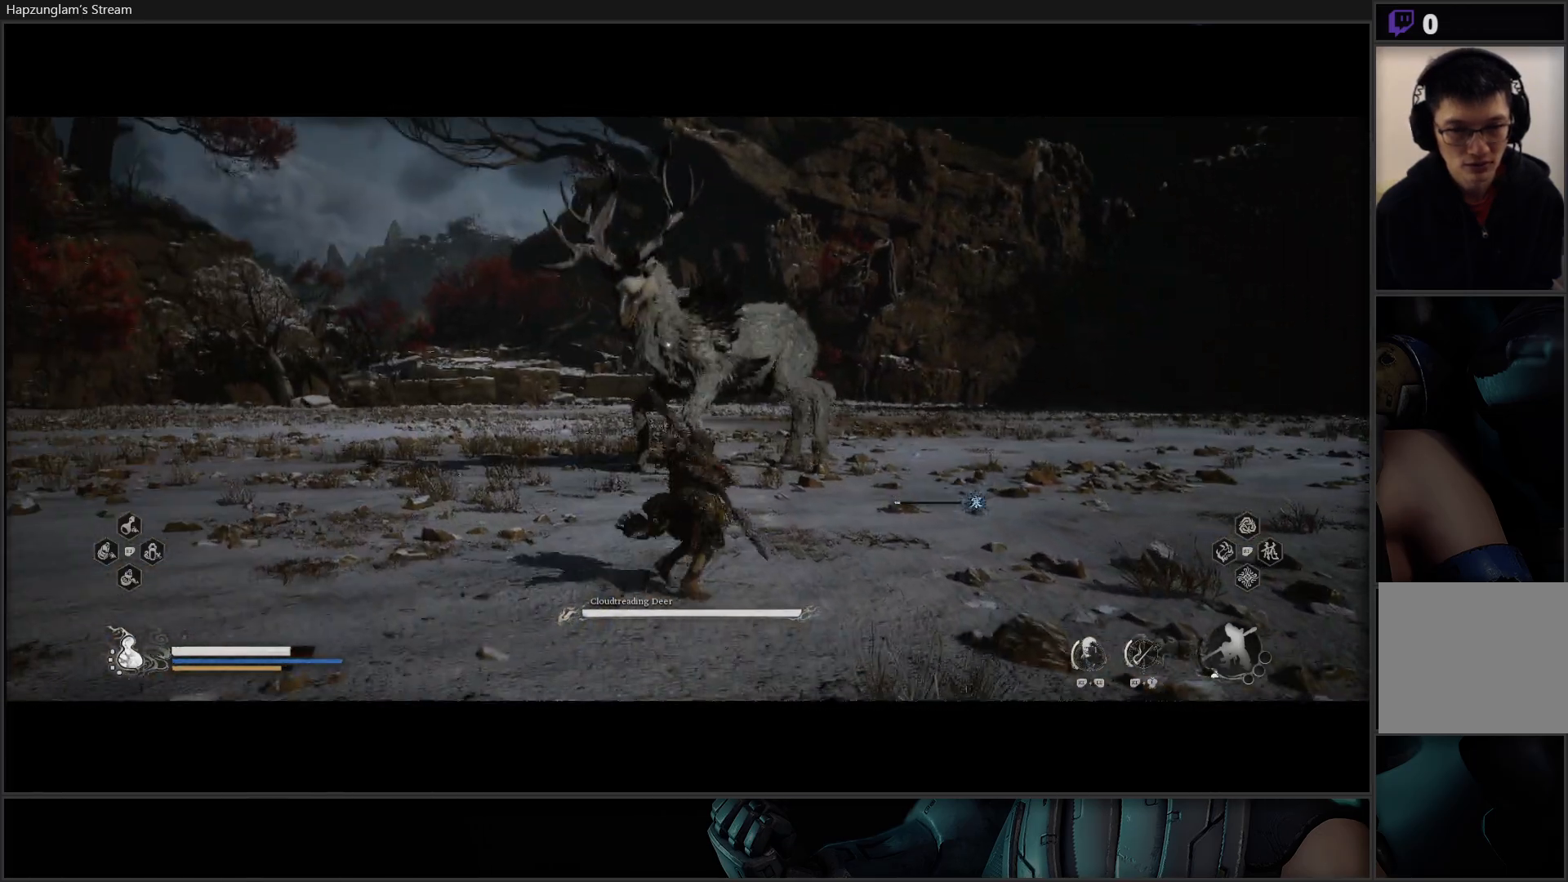
{"buttons": [], "left_stick": "up", "right_stick": "center", "events": [[250, "left_stick", "up"], [333, "X", "down"], [433, "X", "up"]]}
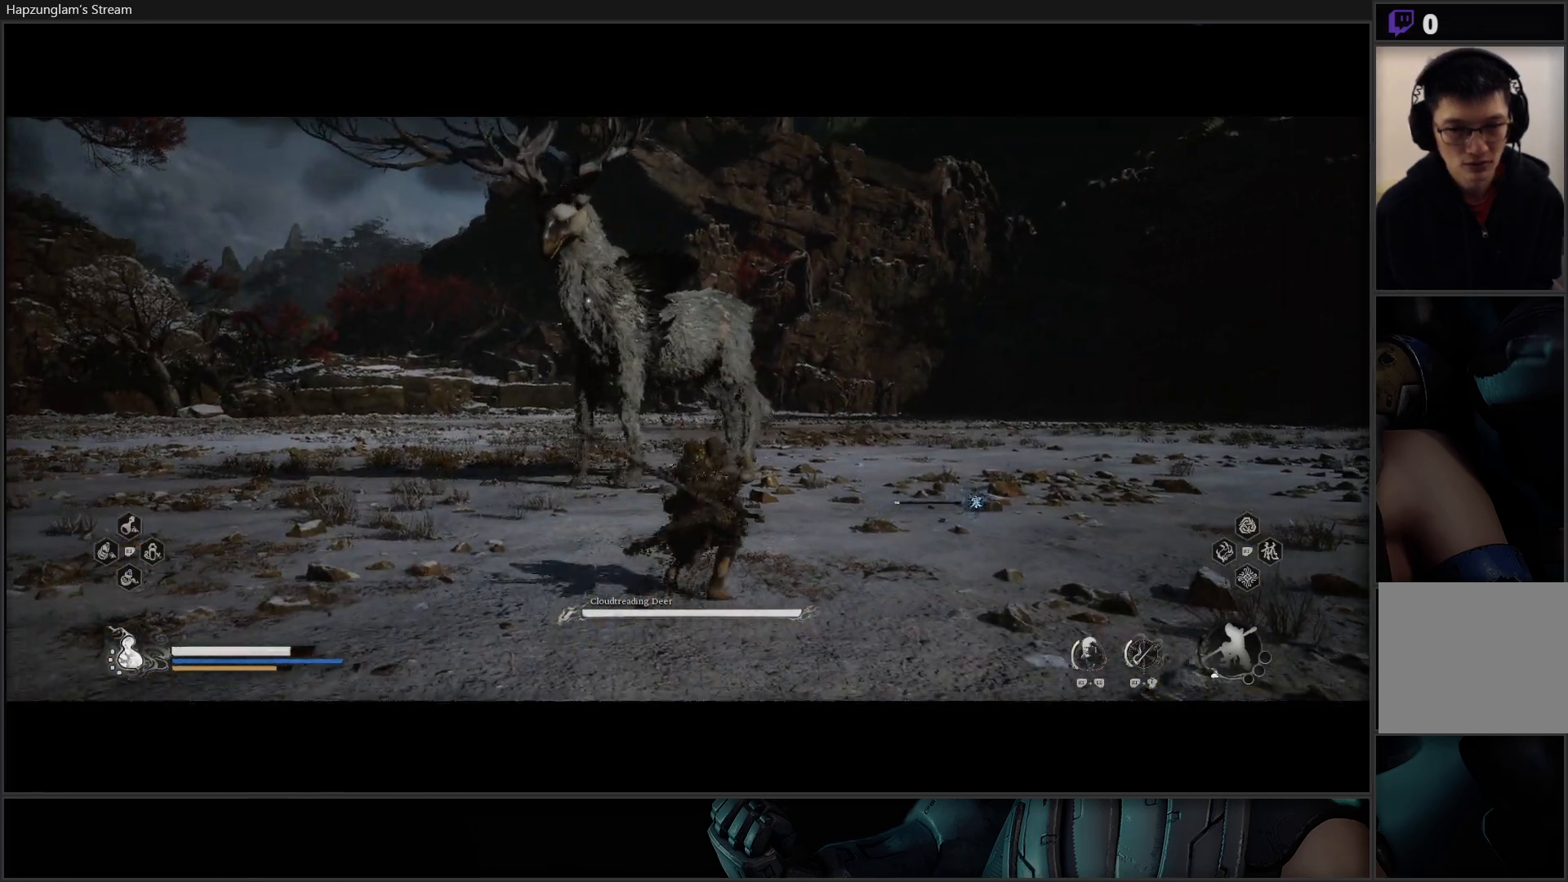
{"buttons": [], "left_stick": "up-right", "right_stick": "center", "events": [[33, "X", "down"], [150, "X", "up"], [501, "left_stick", "up-right"]]}
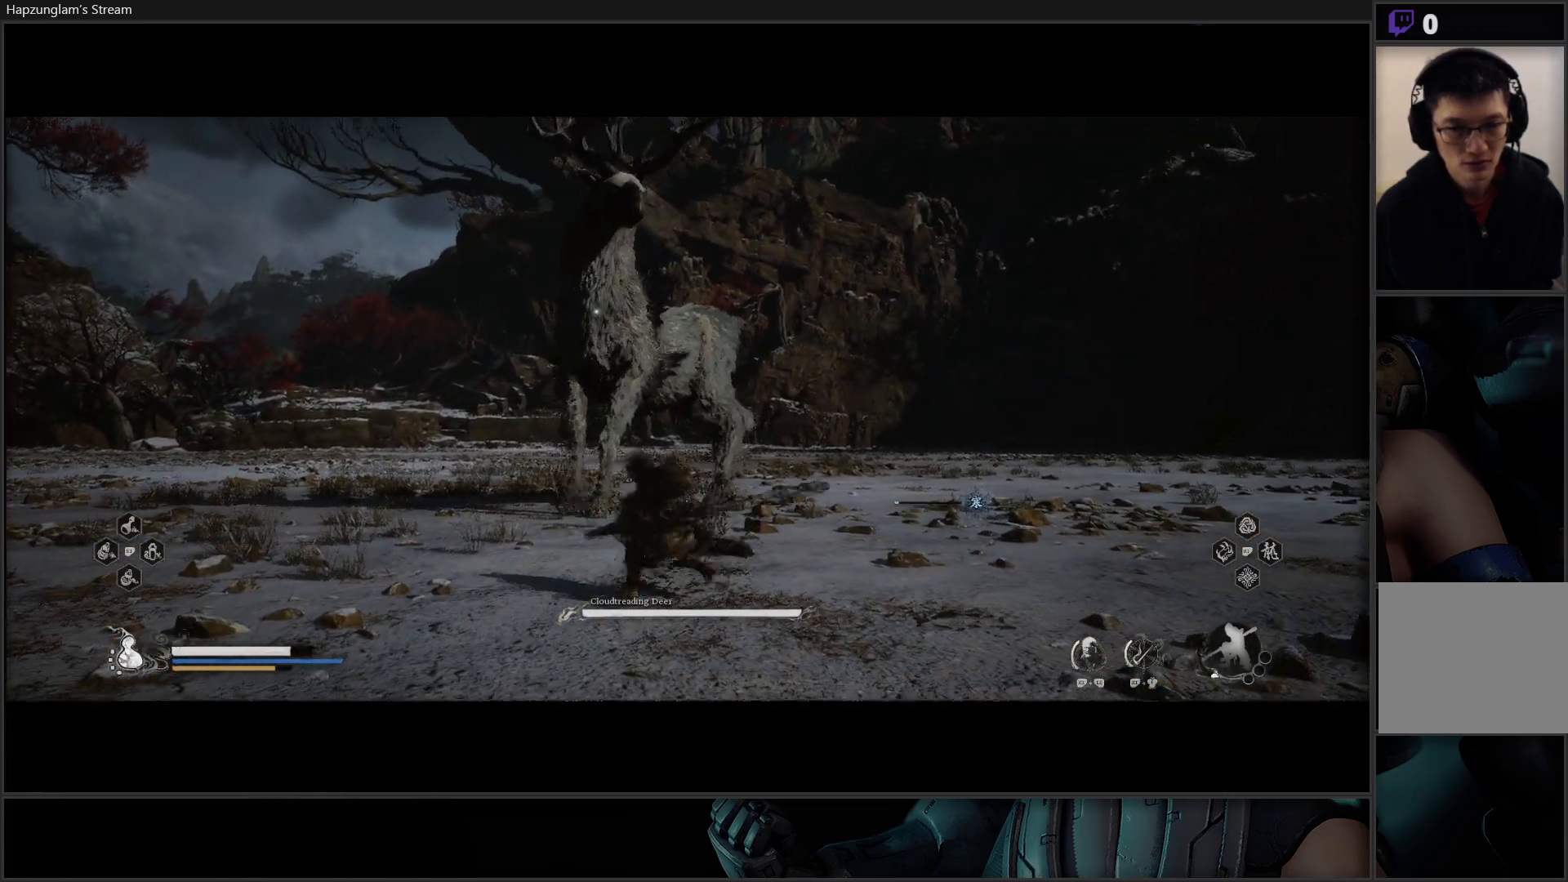
{"buttons": ["B"], "left_stick": "up", "right_stick": "center", "events": [[350, "B", "down"], [450, "left_stick", "up"]]}
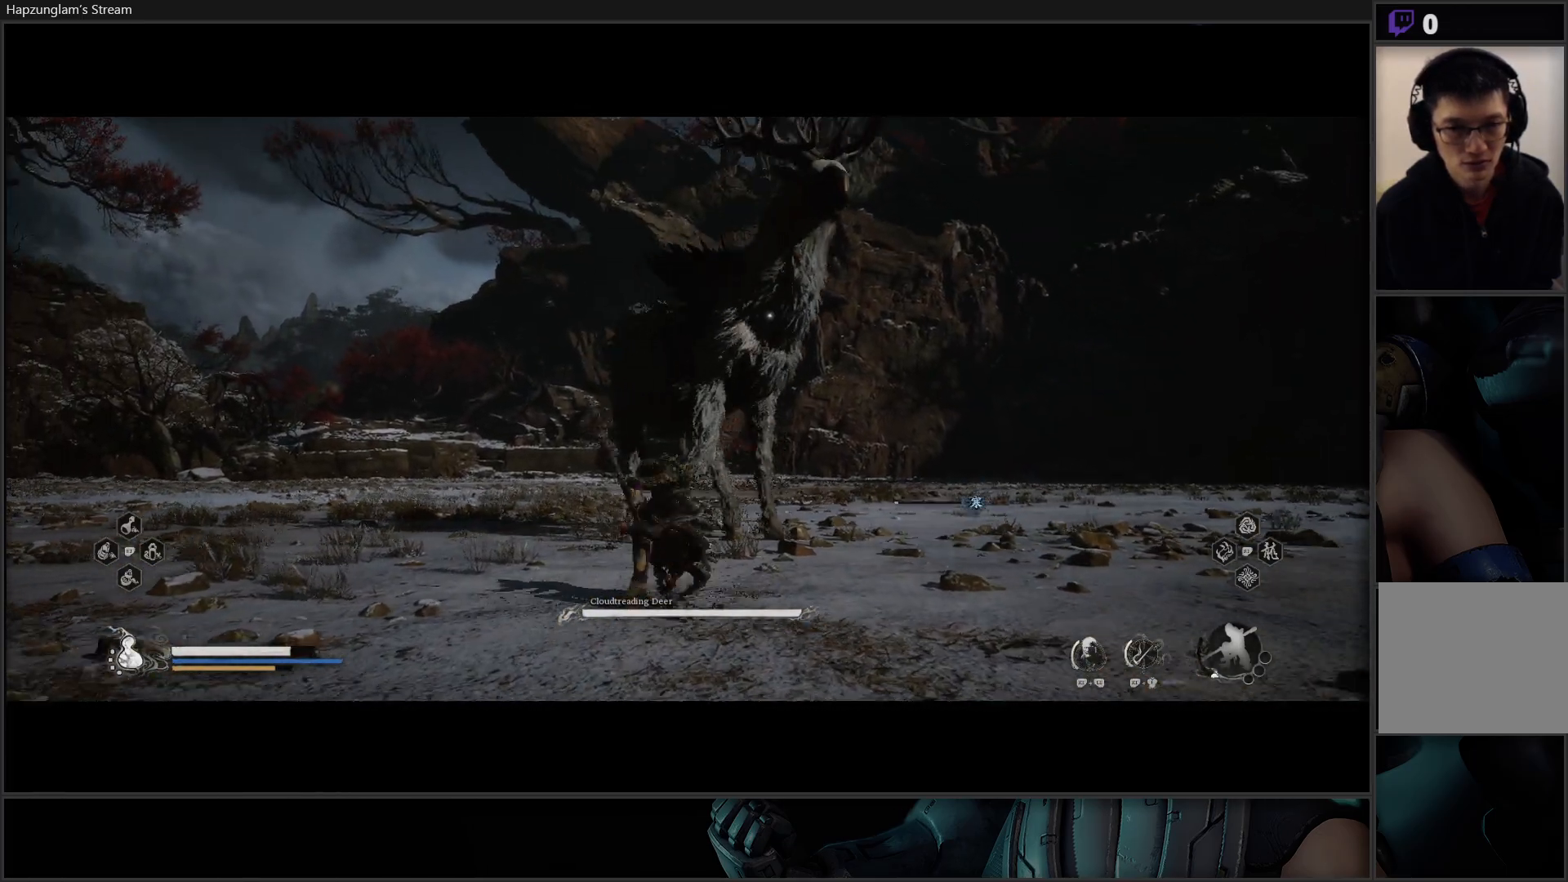
{"buttons": [], "left_stick": "up", "right_stick": "center", "events": [[33, "B", "up"], [350, "X", "down"], [450, "X", "up"]]}
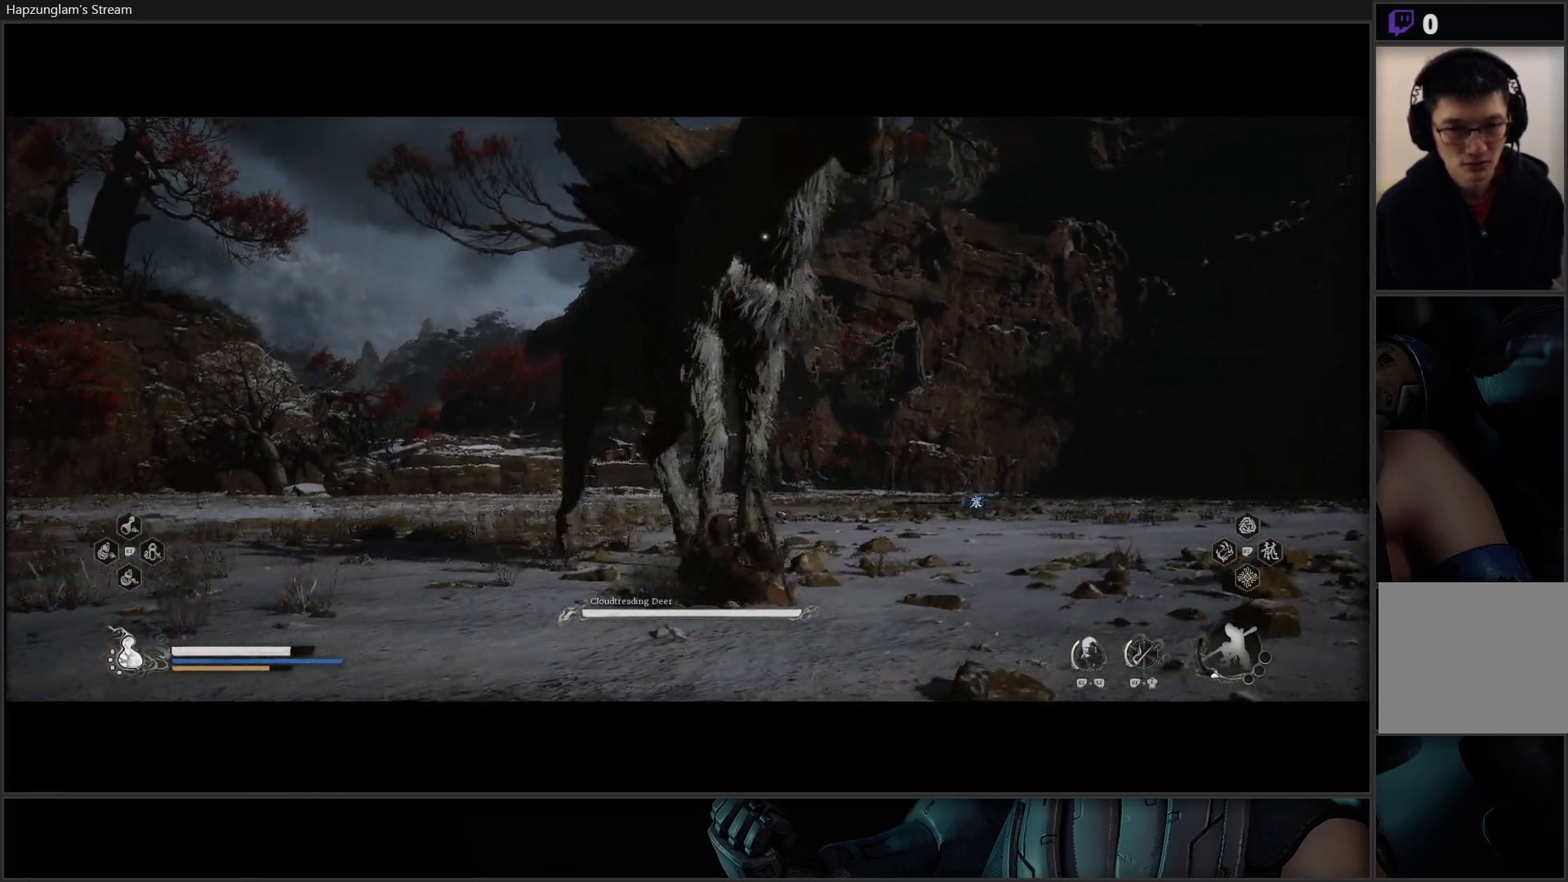
{"buttons": [], "left_stick": "up", "right_stick": "center", "events": [[33, "X", "down"], [83, "X", "up"], [183, "X", "down"], [250, "X", "up"], [367, "X", "down"], [400, "X", "up"]]}
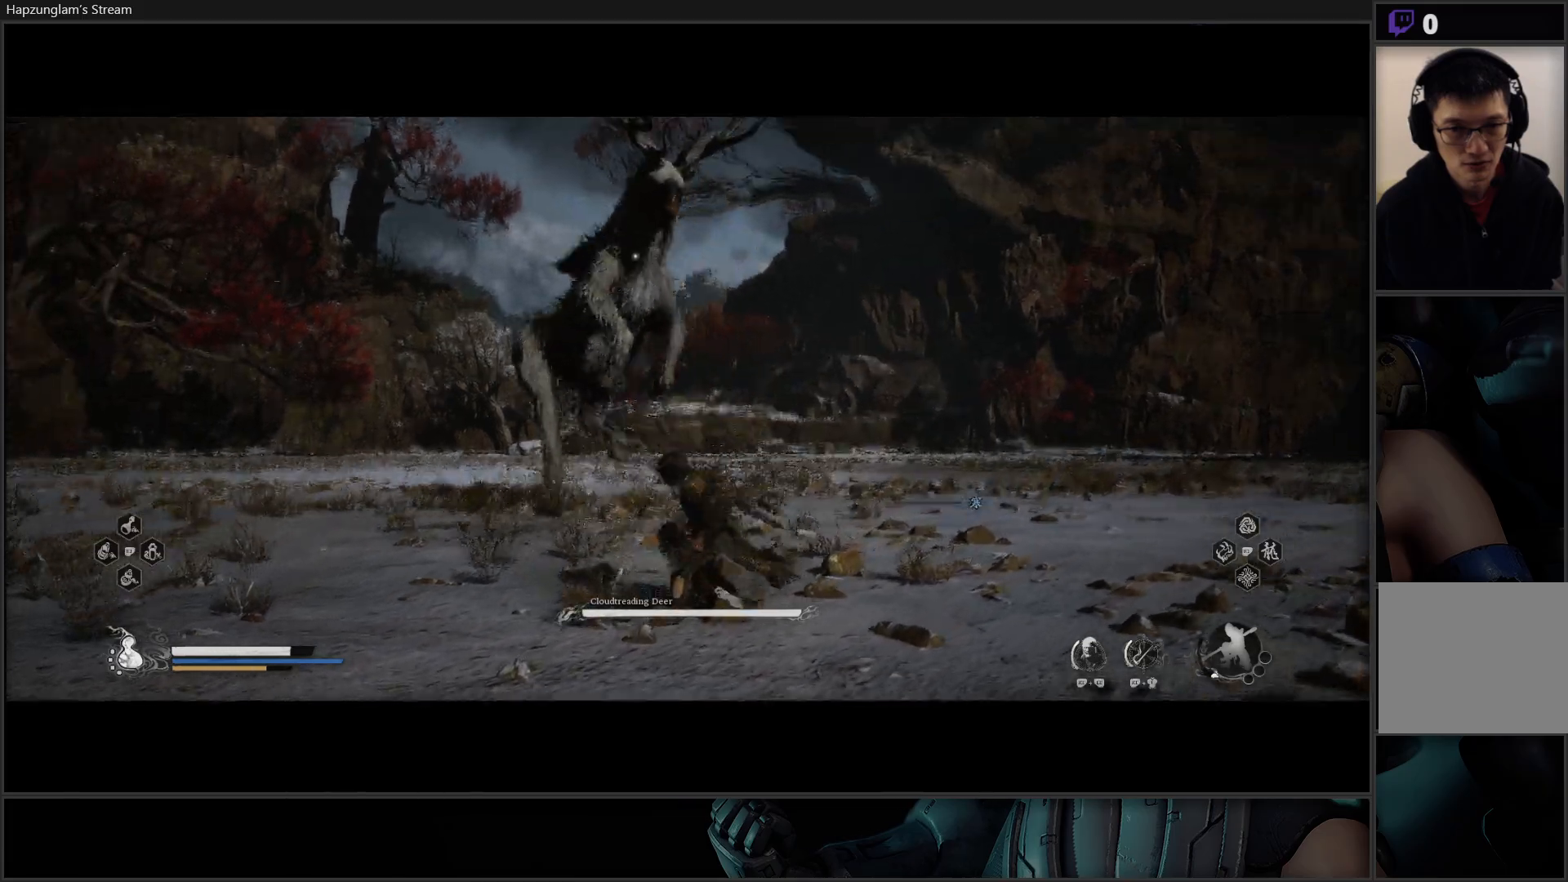
{"buttons": [], "left_stick": "up-right", "right_stick": "center", "events": [[334, "left_stick", "up-right"]]}
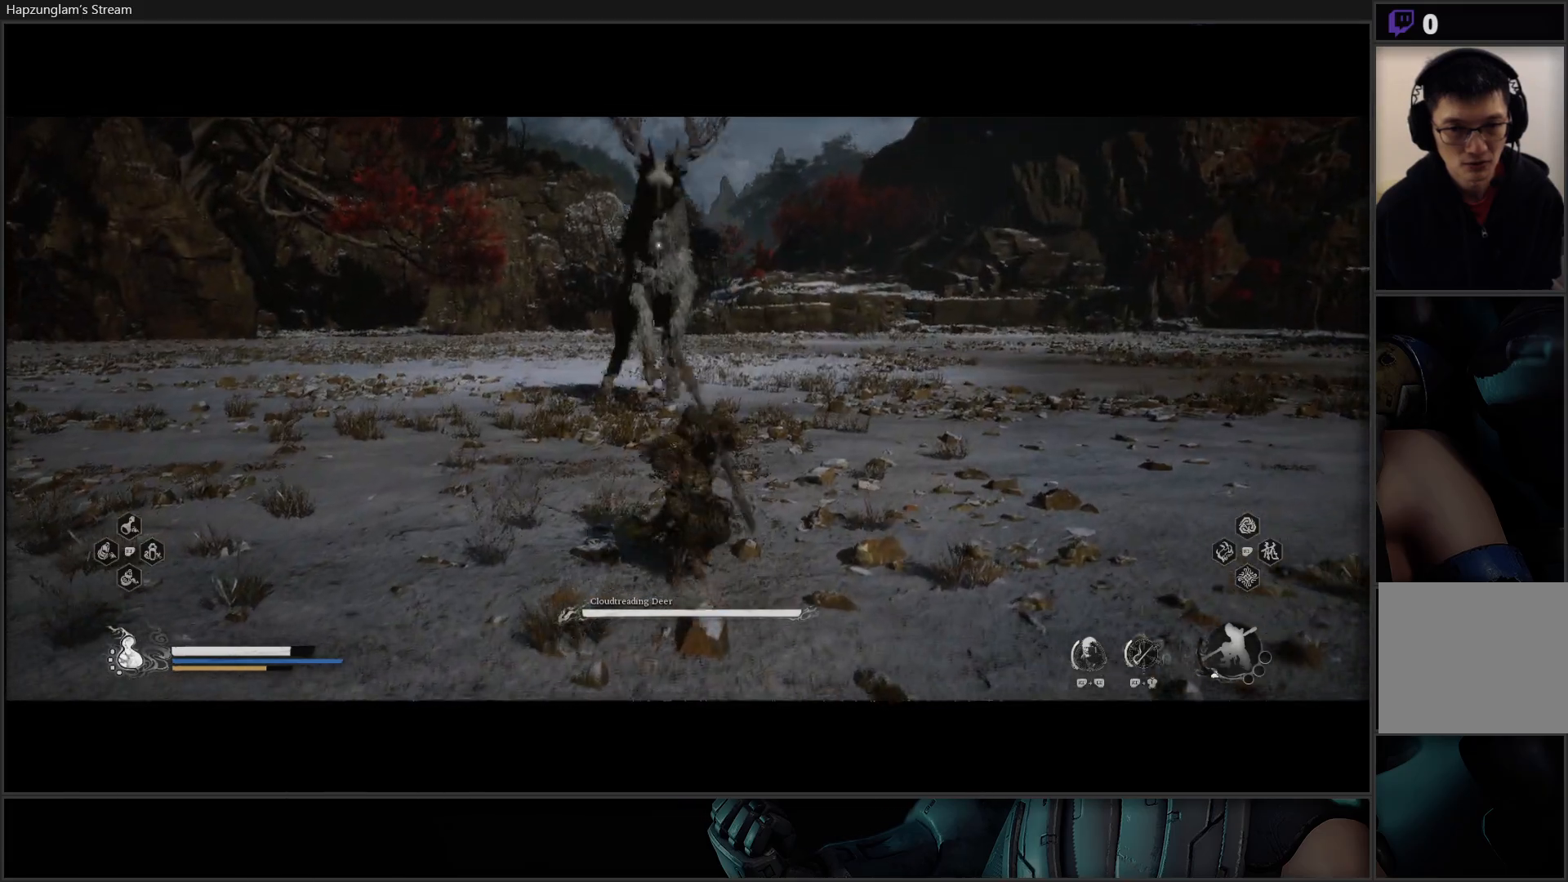
{"buttons": [], "left_stick": "up-right", "right_stick": "center", "events": []}